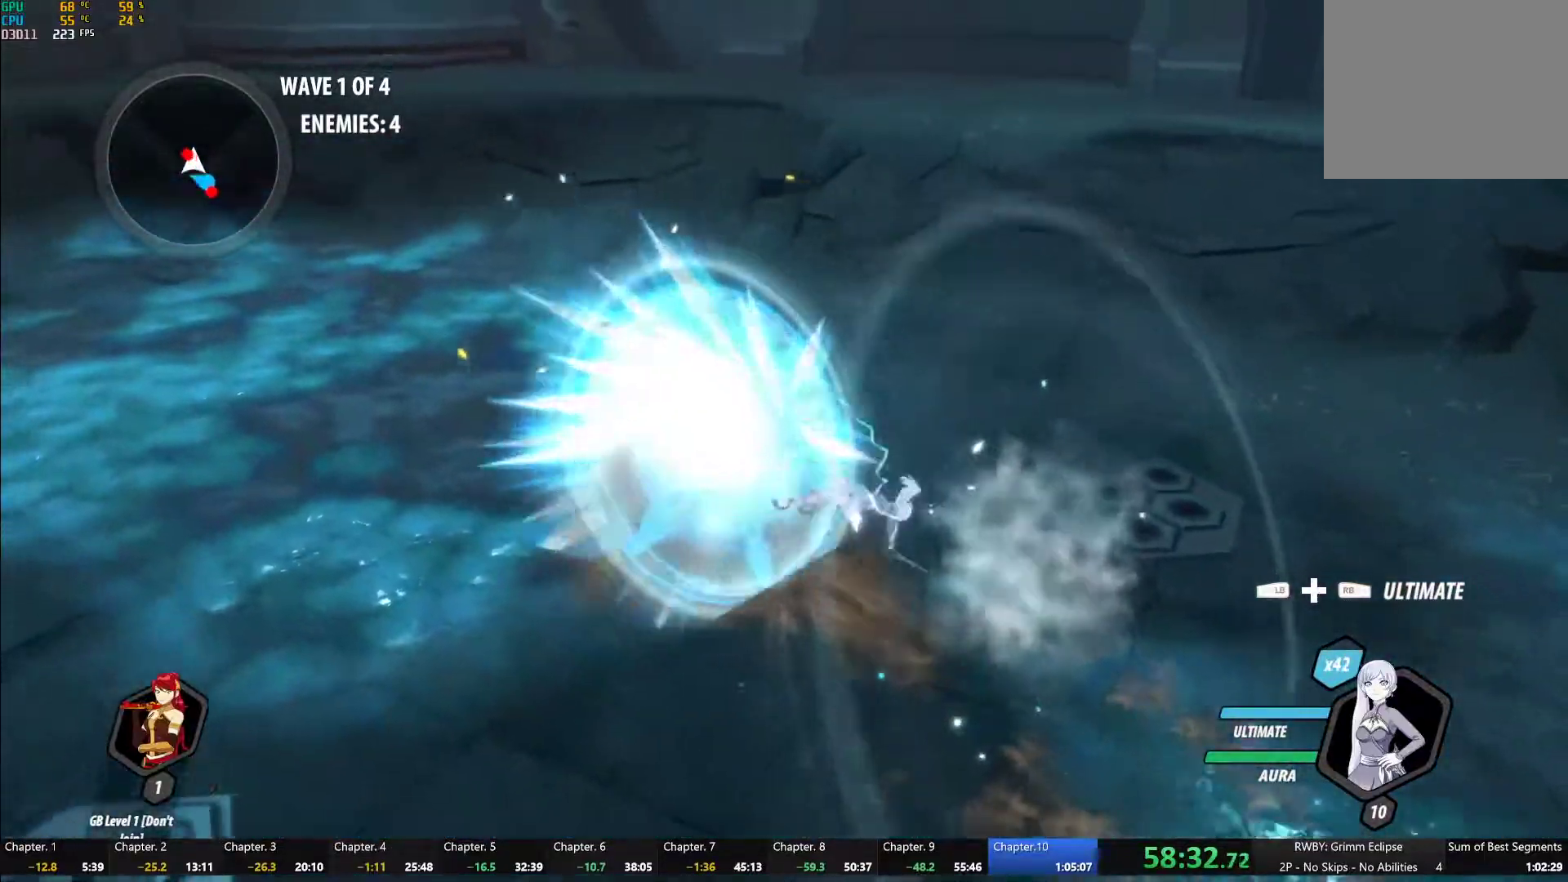
Gameplay with a controller (Xbox layout); each line is a JSON object with the inputs held at the frame after it. "button_events" lists button changes between this image and that frame as [ms after this image, input, new state], when the widget could be followed in between (sticks are given only as held states).
{"buttons": ["L1"], "left_stick": "down-right", "right_stick": "center", "button_events": [[67, "L1", "down"], [83, "Y", "down"], [150, "B", "down"], [167, "Y", "up"], [217, "B", "up"], [217, "L1", "up"], [250, "A", "down"], [300, "A", "up"], [300, "L1", "down"], [333, "Y", "down"], [383, "Y", "up"], [417, "L1", "up"], [450, "A", "down"], [500, "A", "up"], [500, "L1", "down"]]}
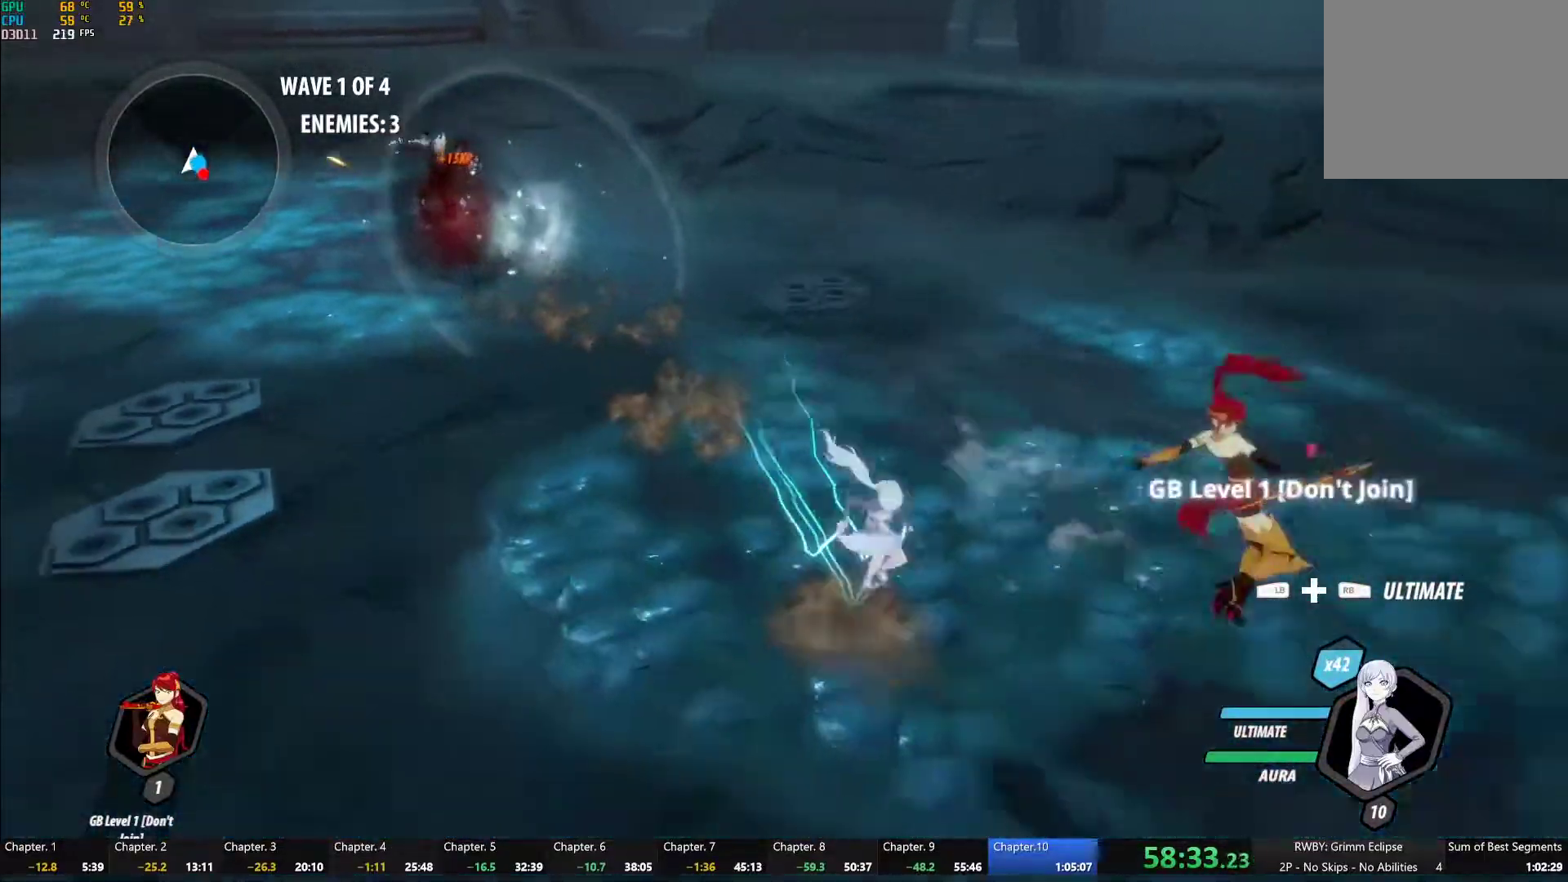
{"buttons": [], "left_stick": "center", "right_stick": "center", "button_events": [[33, "Y", "down"], [300, "L1", "up"], [400, "B", "down"], [400, "Y", "up"], [467, "B", "up"]]}
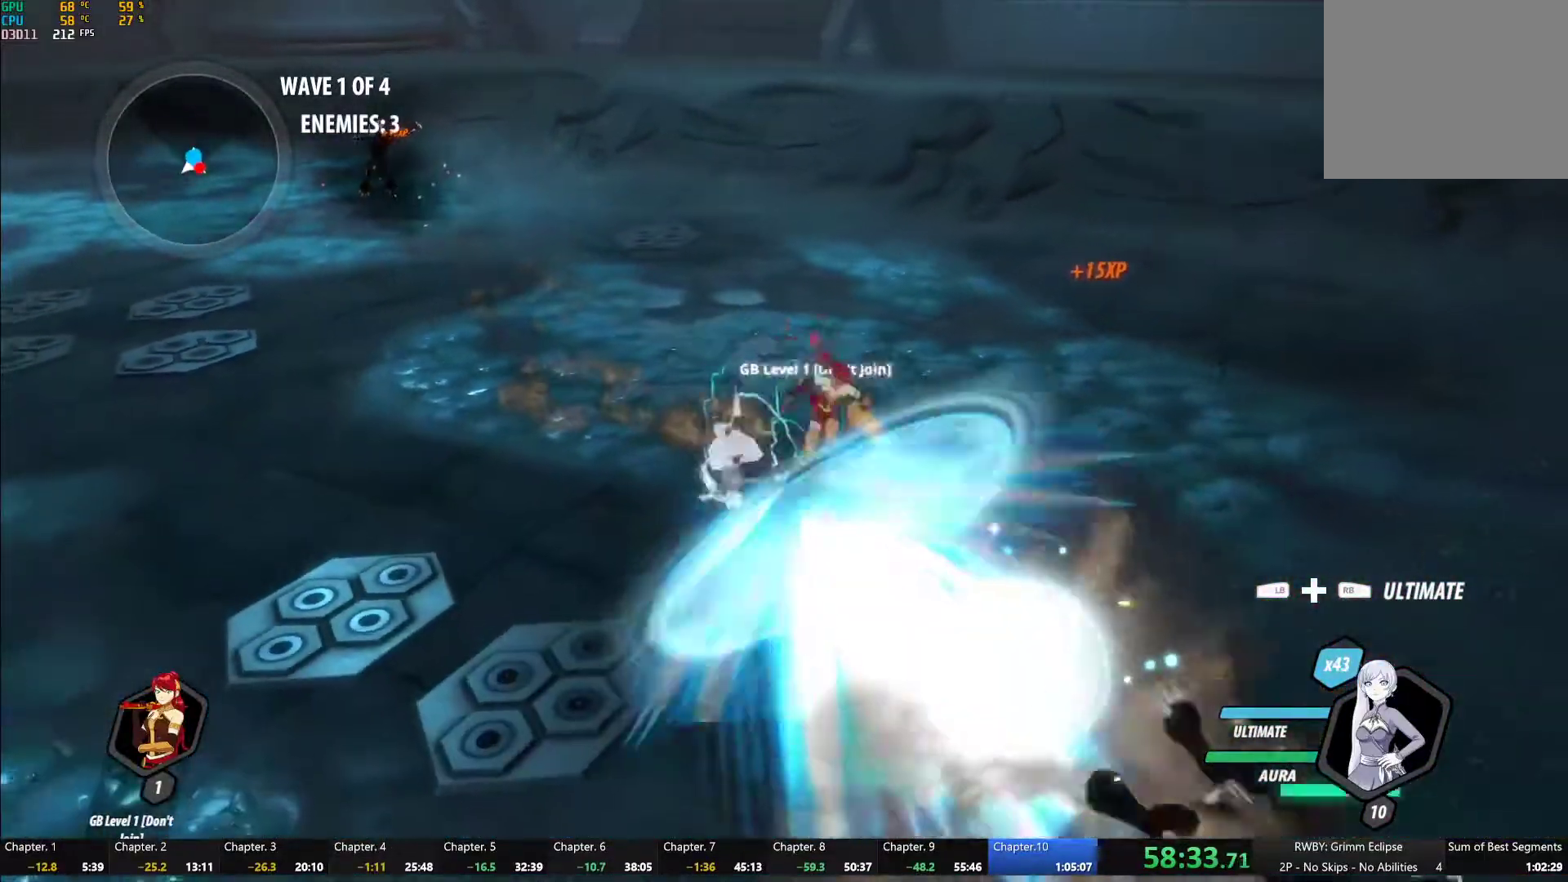
{"buttons": ["Y"], "left_stick": "down-right", "right_stick": "center", "button_events": [[67, "L1", "down"], [83, "Y", "down"], [467, "L1", "up"]]}
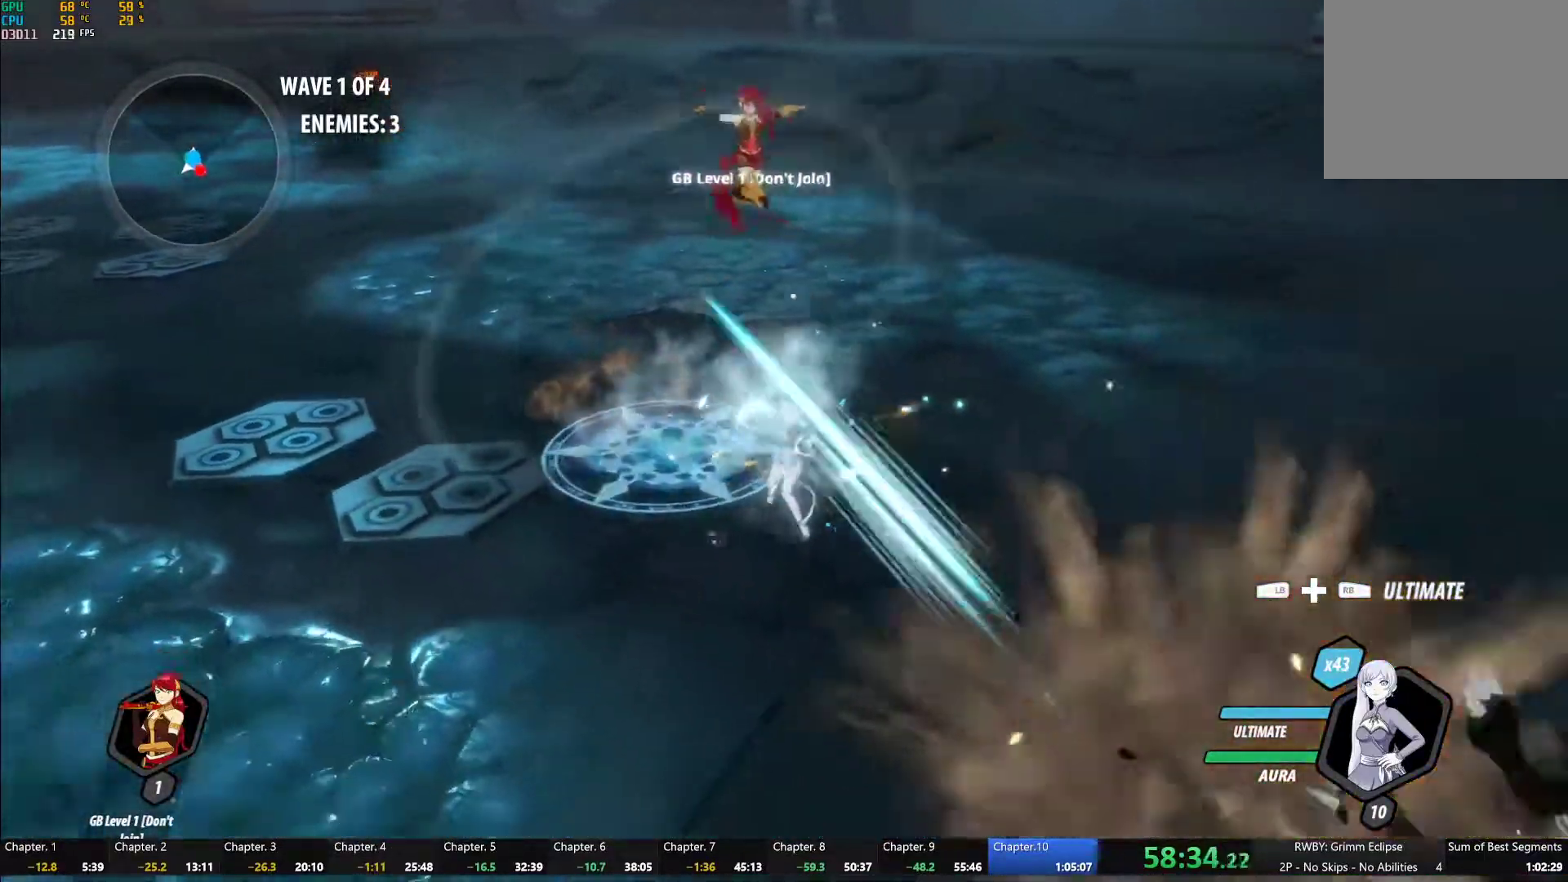
{"buttons": ["A", "L1"], "left_stick": "down", "right_stick": "center", "button_events": [[150, "Y", "up"], [450, "A", "down"], [483, "L1", "down"]]}
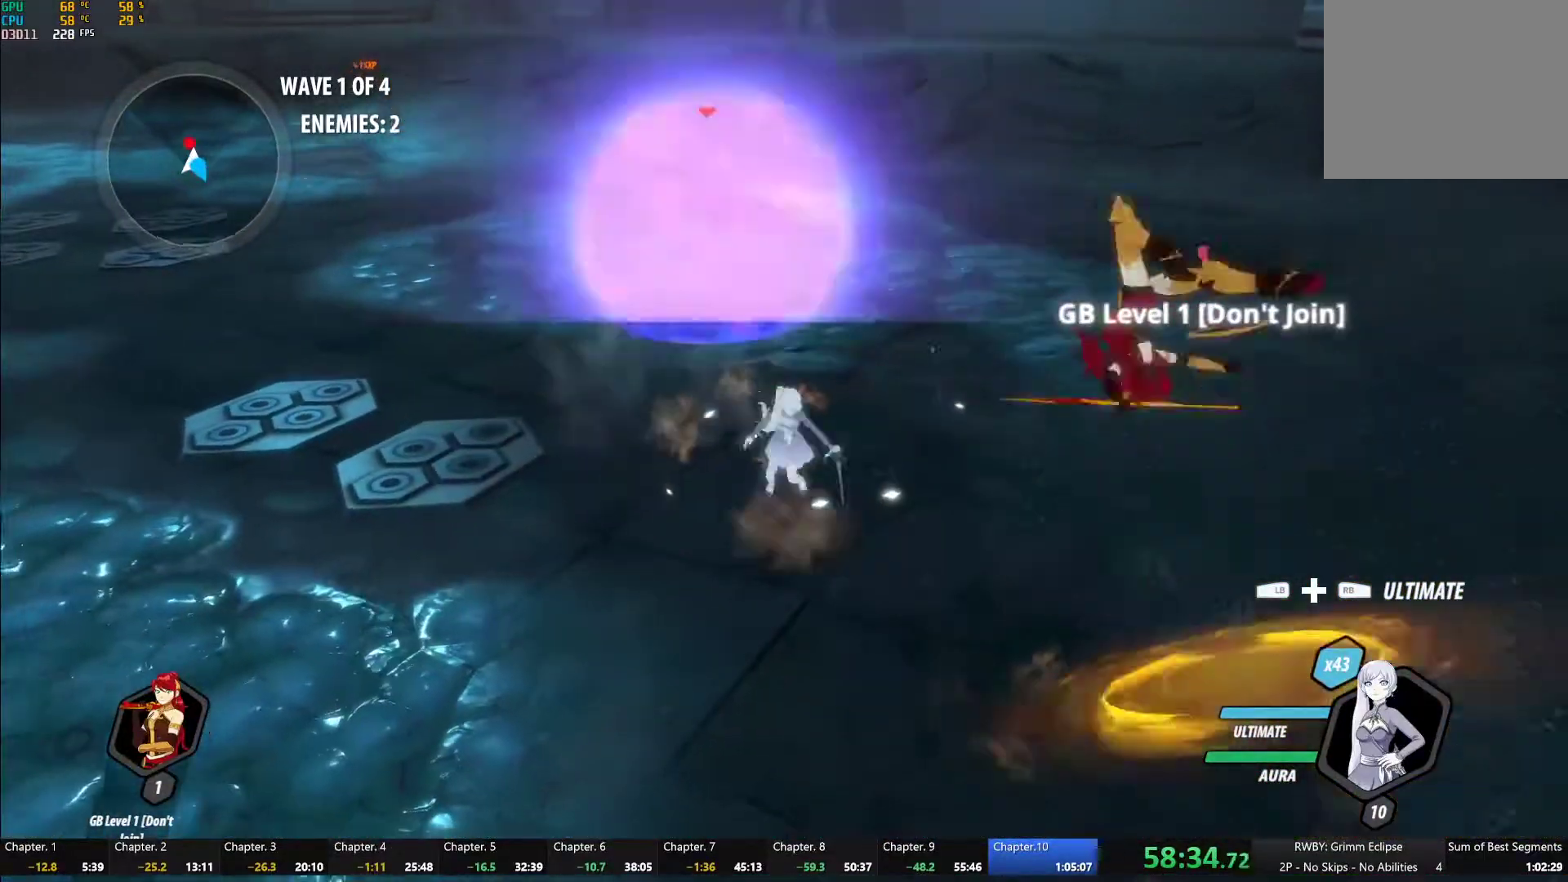
{"buttons": [], "left_stick": "up-left", "right_stick": "center", "button_events": [[17, "A", "up"], [33, "Y", "down"], [183, "L1", "up"], [367, "B", "down"], [367, "Y", "up"], [467, "B", "up"]]}
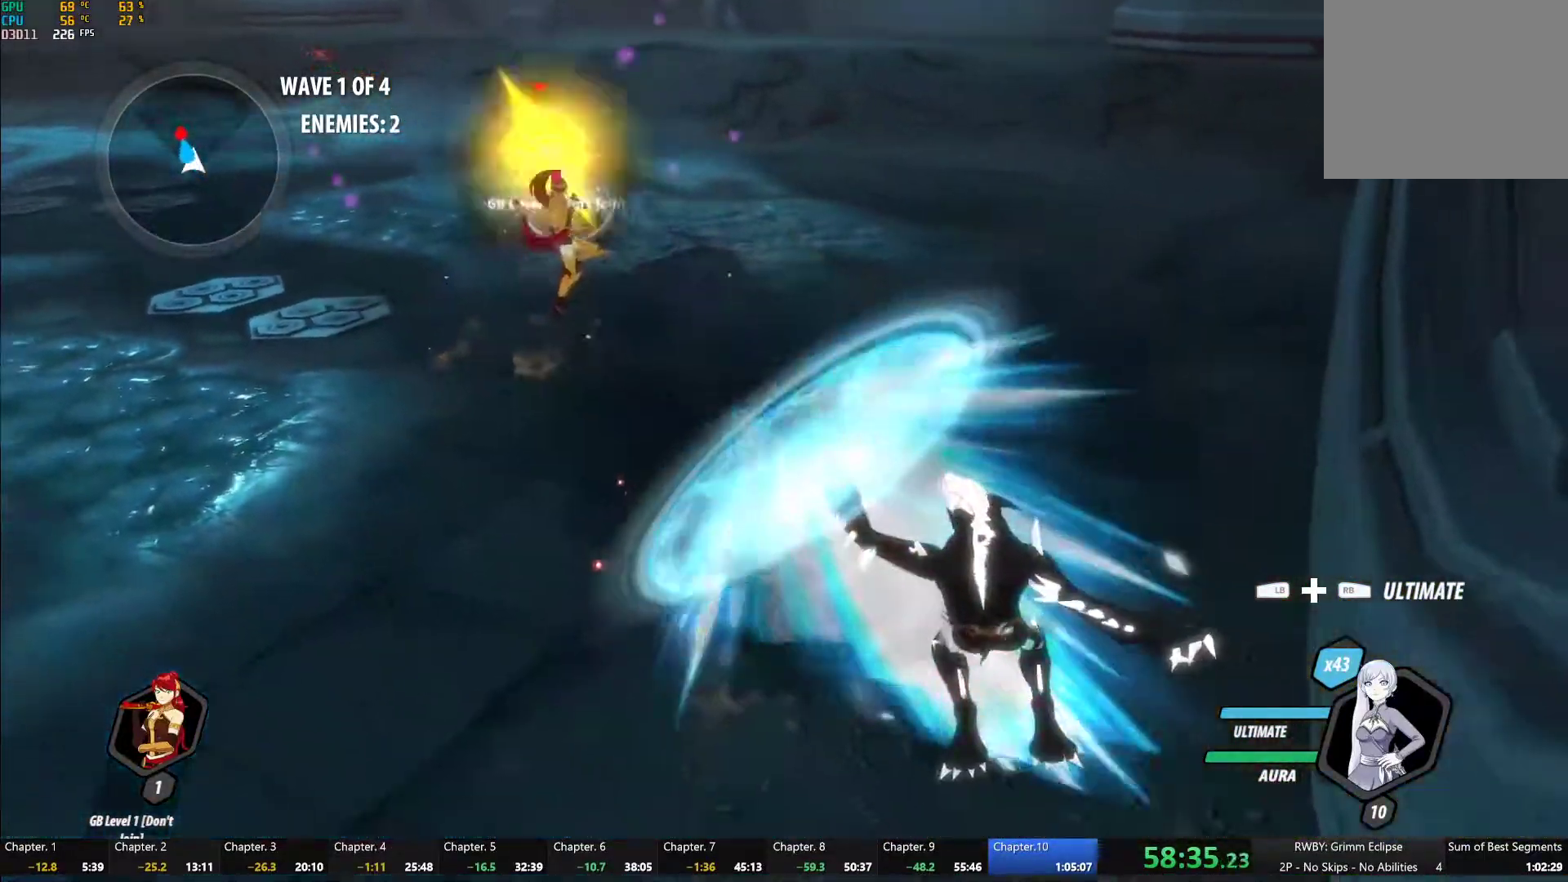
{"buttons": ["Y"], "left_stick": "center", "right_stick": "center", "button_events": [[17, "A", "down"], [50, "L1", "down"], [67, "A", "up"], [83, "Y", "down"], [133, "B", "down"], [150, "Y", "up"], [183, "B", "up"], [183, "L1", "up"], [233, "A", "down"], [267, "L1", "down"], [300, "A", "up"], [317, "Y", "down"], [433, "L1", "up"]]}
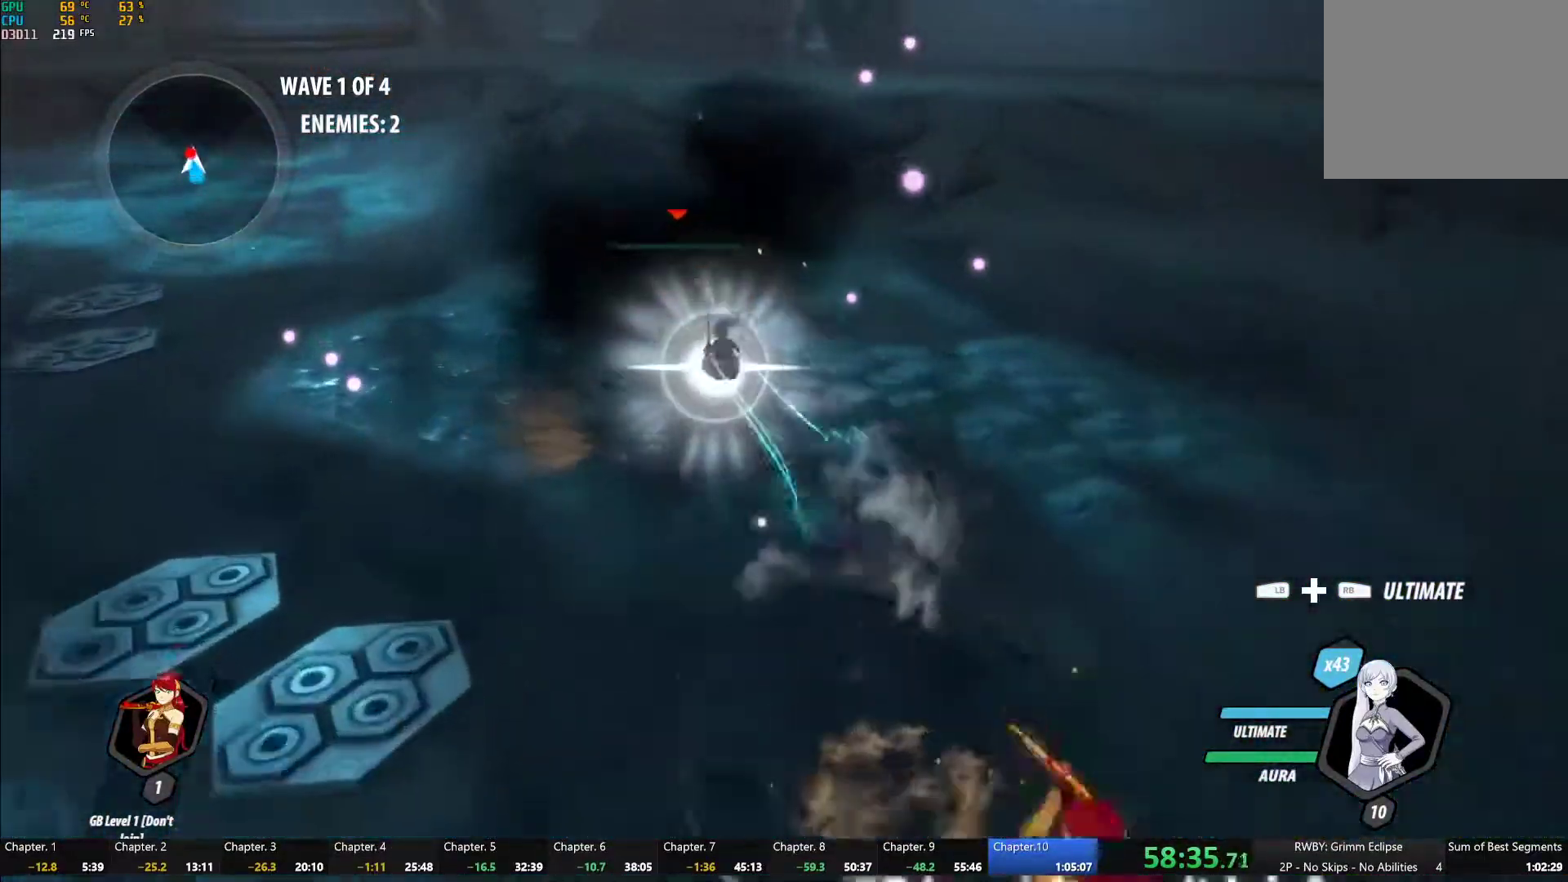
{"buttons": ["Y"], "left_stick": "up-left", "right_stick": "center", "button_events": [[167, "B", "down"], [167, "Y", "up"], [233, "B", "up"], [317, "L1", "down"], [333, "Y", "down"], [500, "L1", "up"]]}
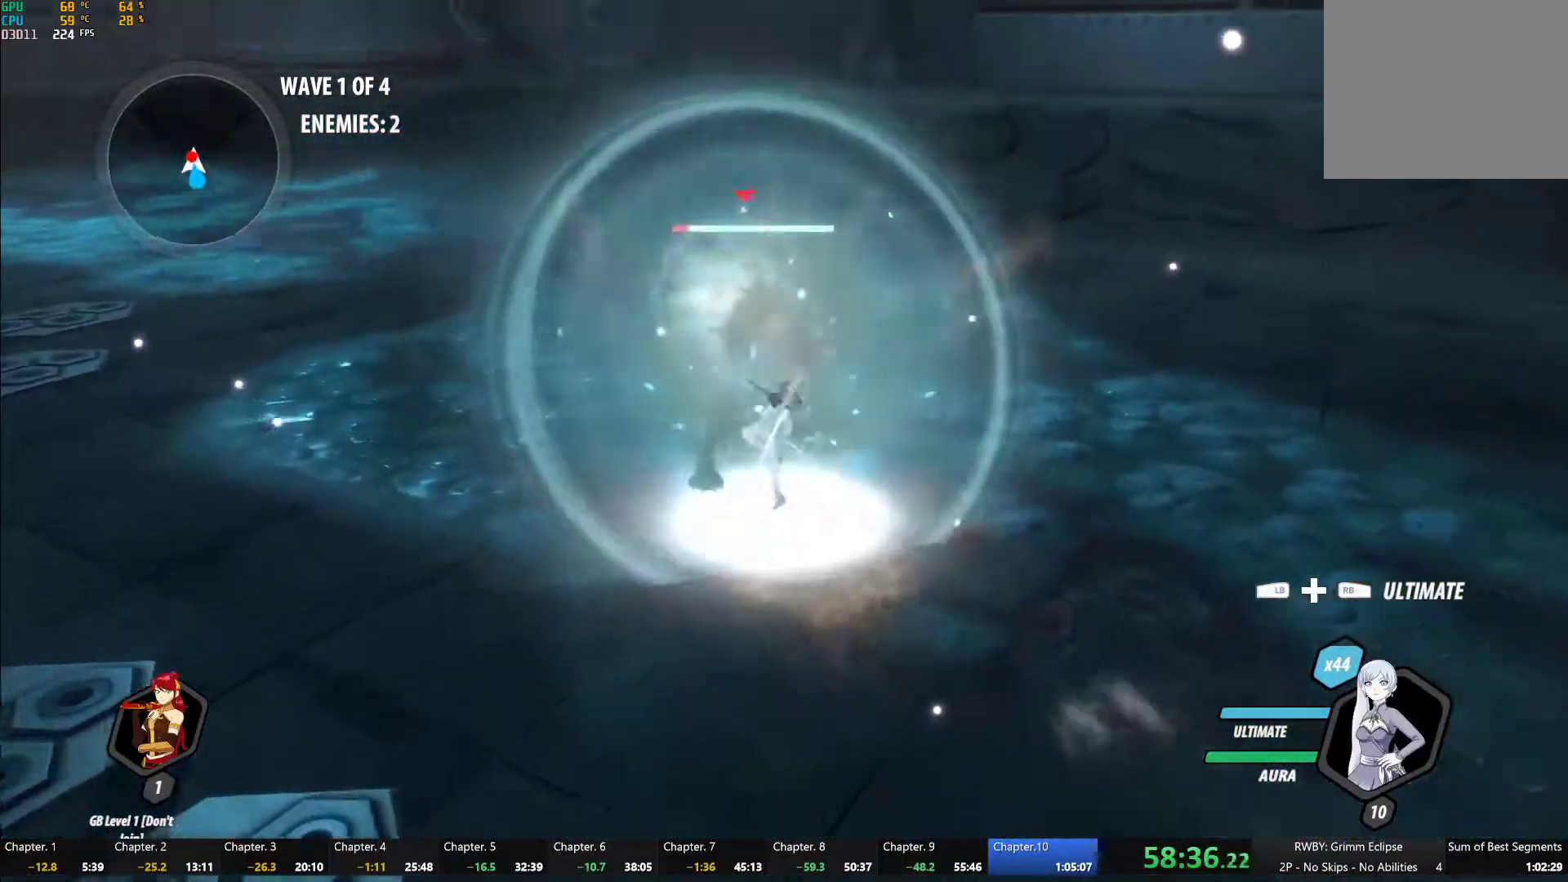
{"buttons": [], "left_stick": "center", "right_stick": "center", "button_events": [[333, "Y", "up"]]}
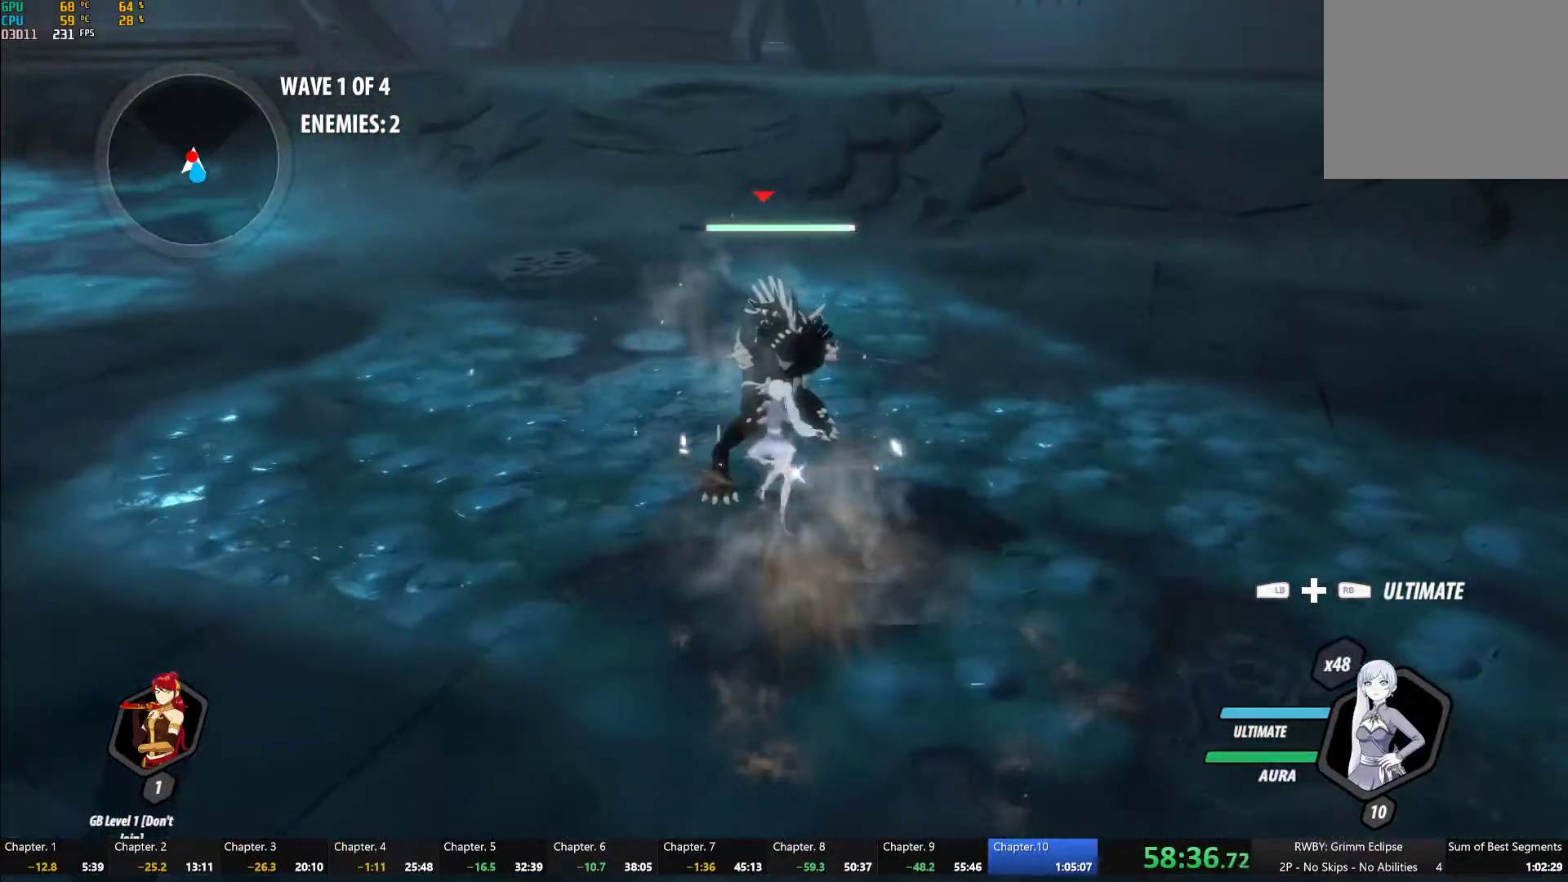
{"buttons": ["Y"], "left_stick": "center", "right_stick": "center", "button_events": [[167, "A", "down"], [183, "L1", "down"], [217, "A", "up"], [217, "Y", "down"], [300, "L1", "up"]]}
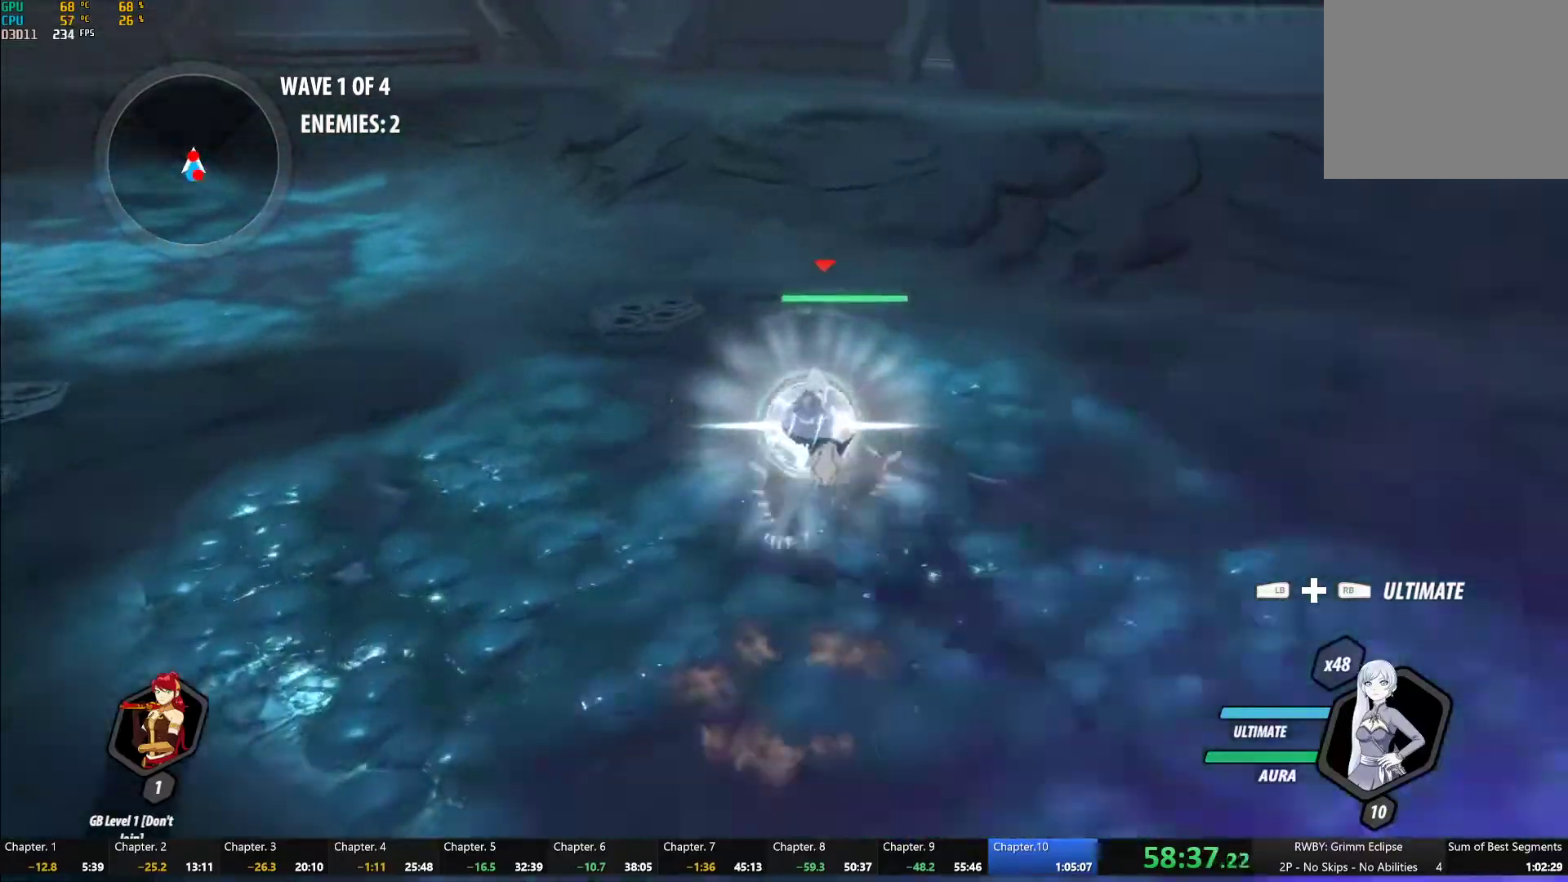
{"buttons": ["Y"], "left_stick": "center", "right_stick": "center", "button_events": [[67, "B", "down"], [67, "Y", "up"], [150, "B", "up"], [217, "L1", "down"], [267, "Y", "down"], [333, "L1", "up"], [400, "L2", "down"], [483, "L2", "up"]]}
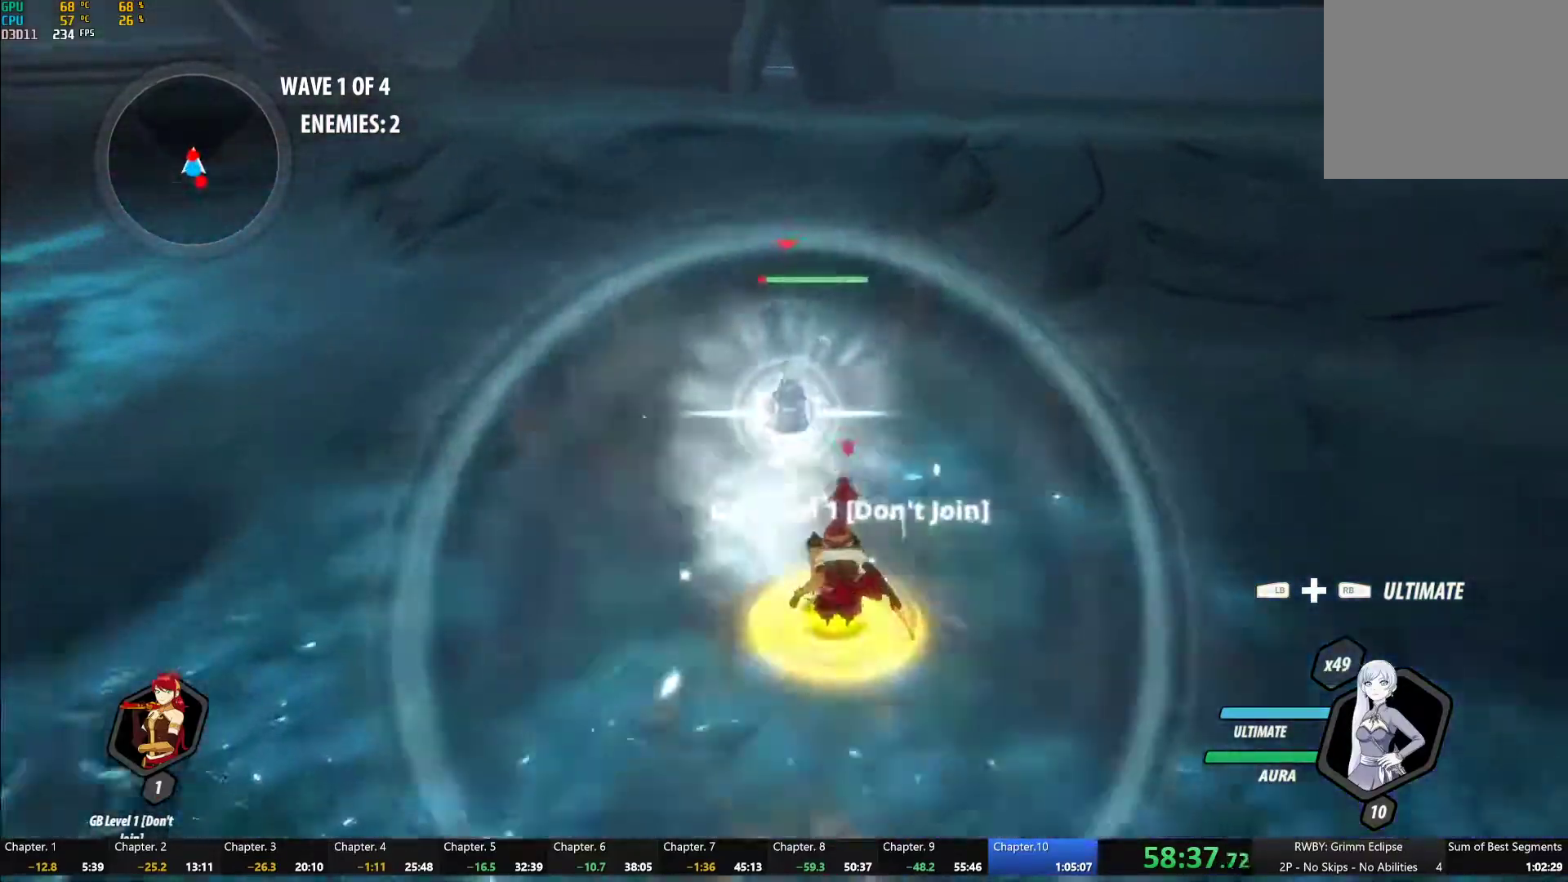
{"buttons": ["Y", "L1"], "left_stick": "up", "right_stick": "center", "button_events": [[83, "B", "down"], [83, "Y", "up"], [167, "B", "up"], [250, "L1", "down"], [283, "Y", "down"]]}
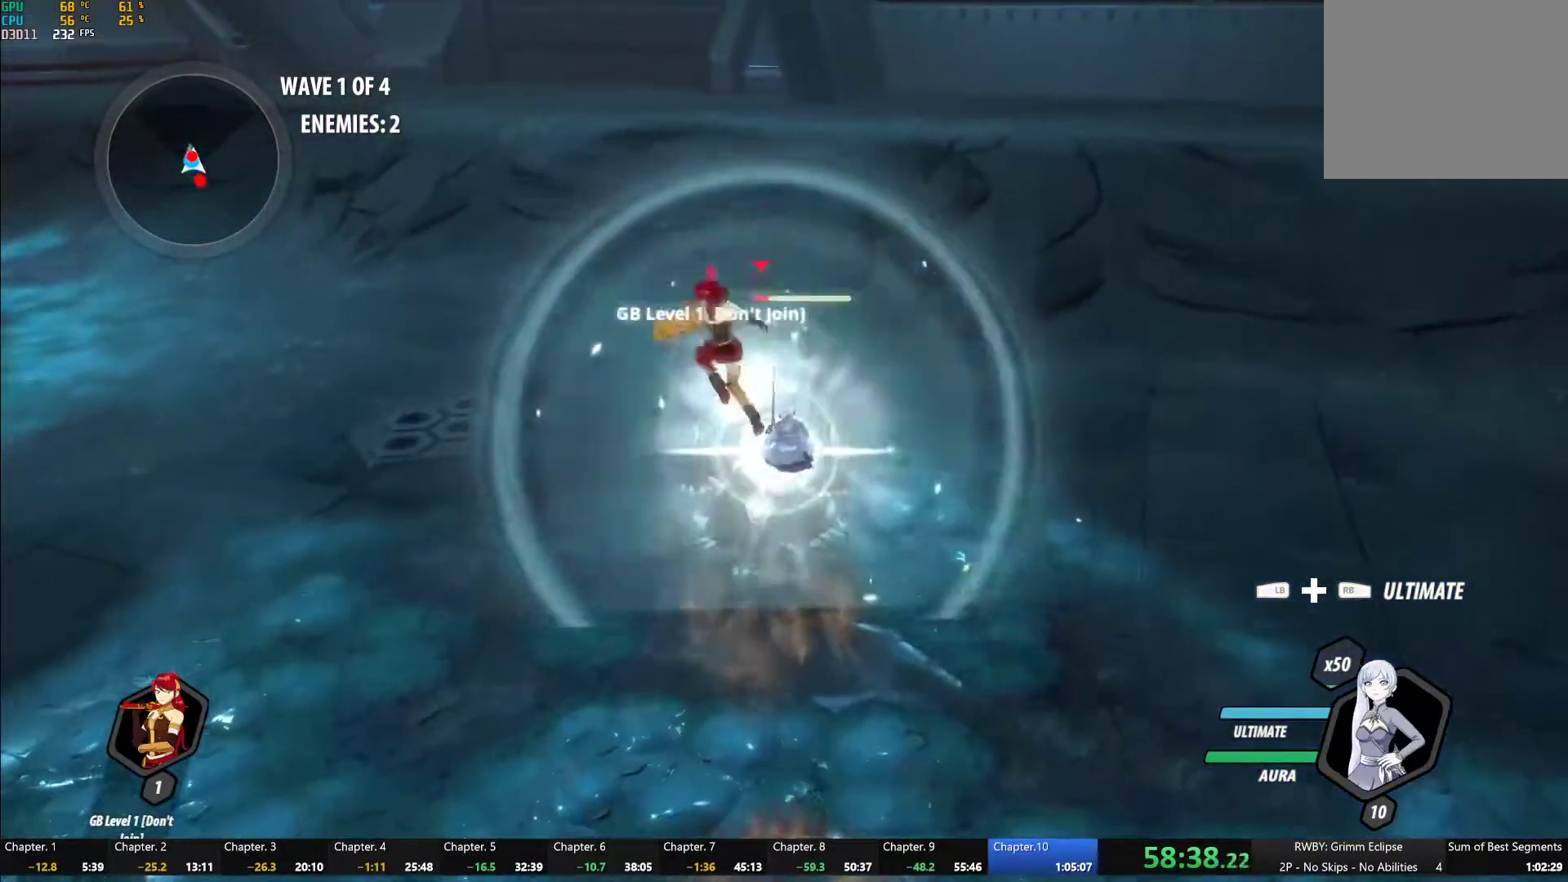
{"buttons": ["Y"], "left_stick": "center", "right_stick": "center", "button_events": [[83, "L1", "up"], [100, "B", "down"], [117, "Y", "up"], [183, "B", "up"], [267, "L1", "down"], [283, "Y", "down"], [400, "L1", "up"]]}
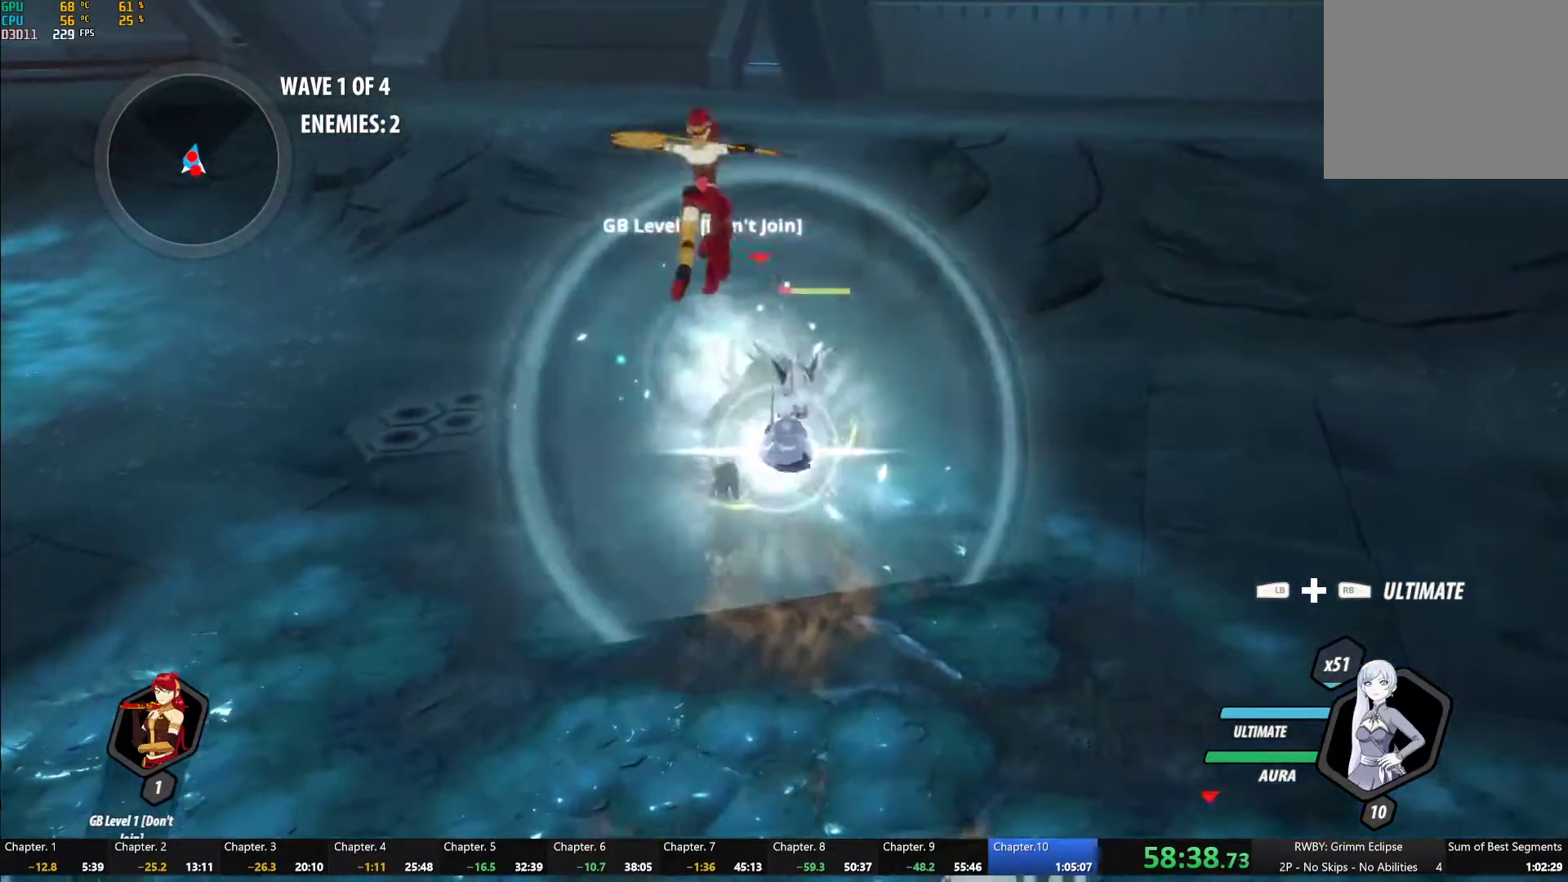
{"buttons": ["Y", "L1"], "left_stick": "up", "right_stick": "center", "button_events": [[117, "B", "down"], [133, "Y", "up"], [183, "B", "up"], [283, "L1", "down"], [300, "Y", "down"]]}
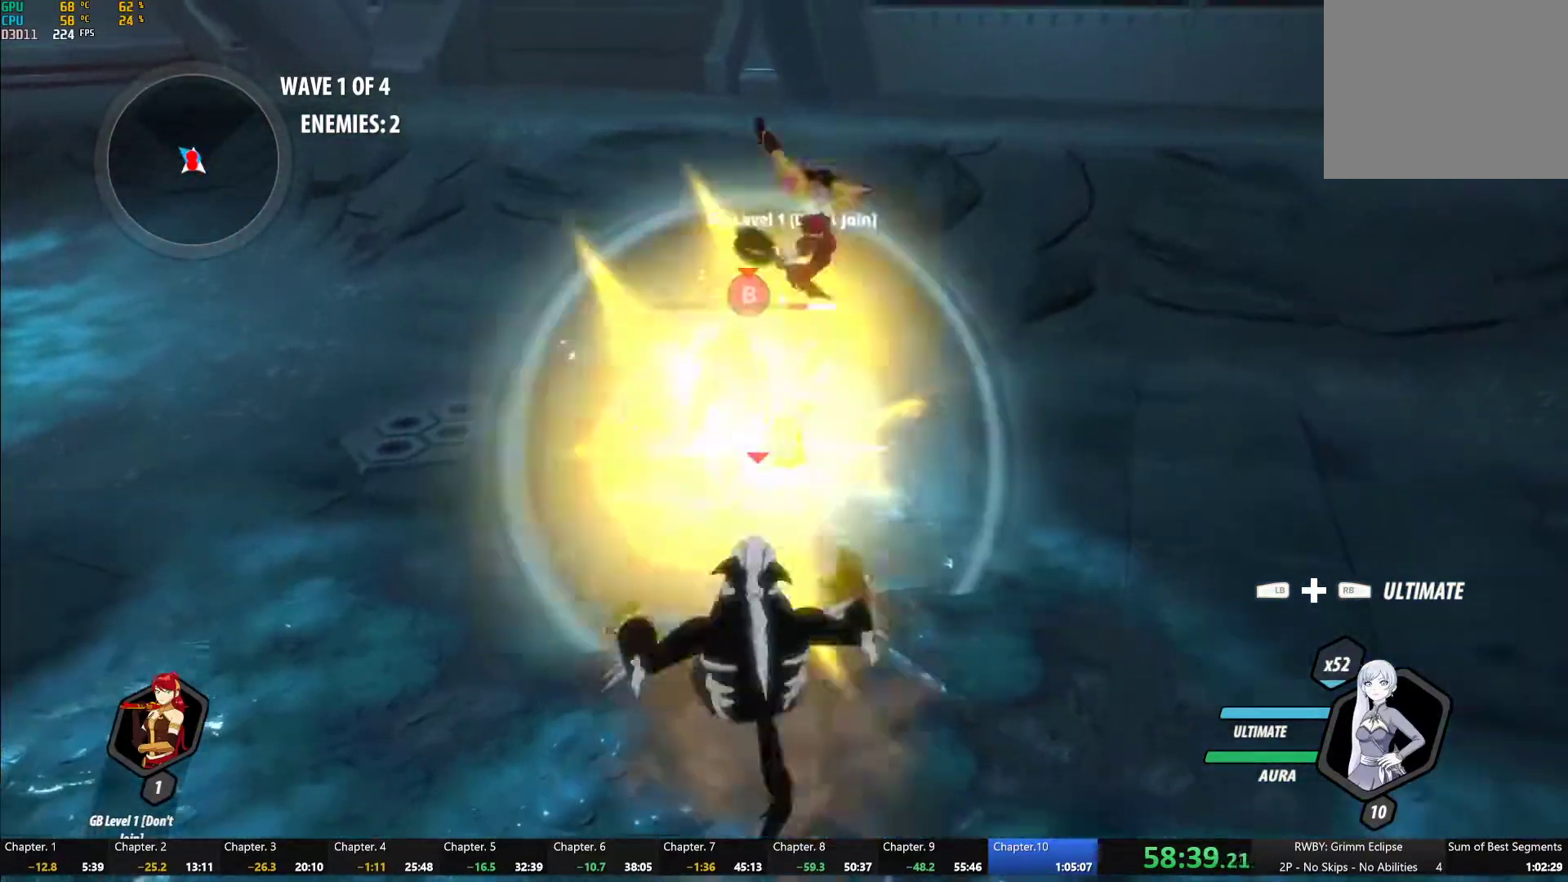
{"buttons": ["Y"], "left_stick": "down-left", "right_stick": "center", "button_events": [[83, "L1", "up"], [133, "B", "down"], [133, "Y", "up"], [200, "B", "up"], [283, "L1", "down"], [283, "Y", "down"], [433, "L1", "up"]]}
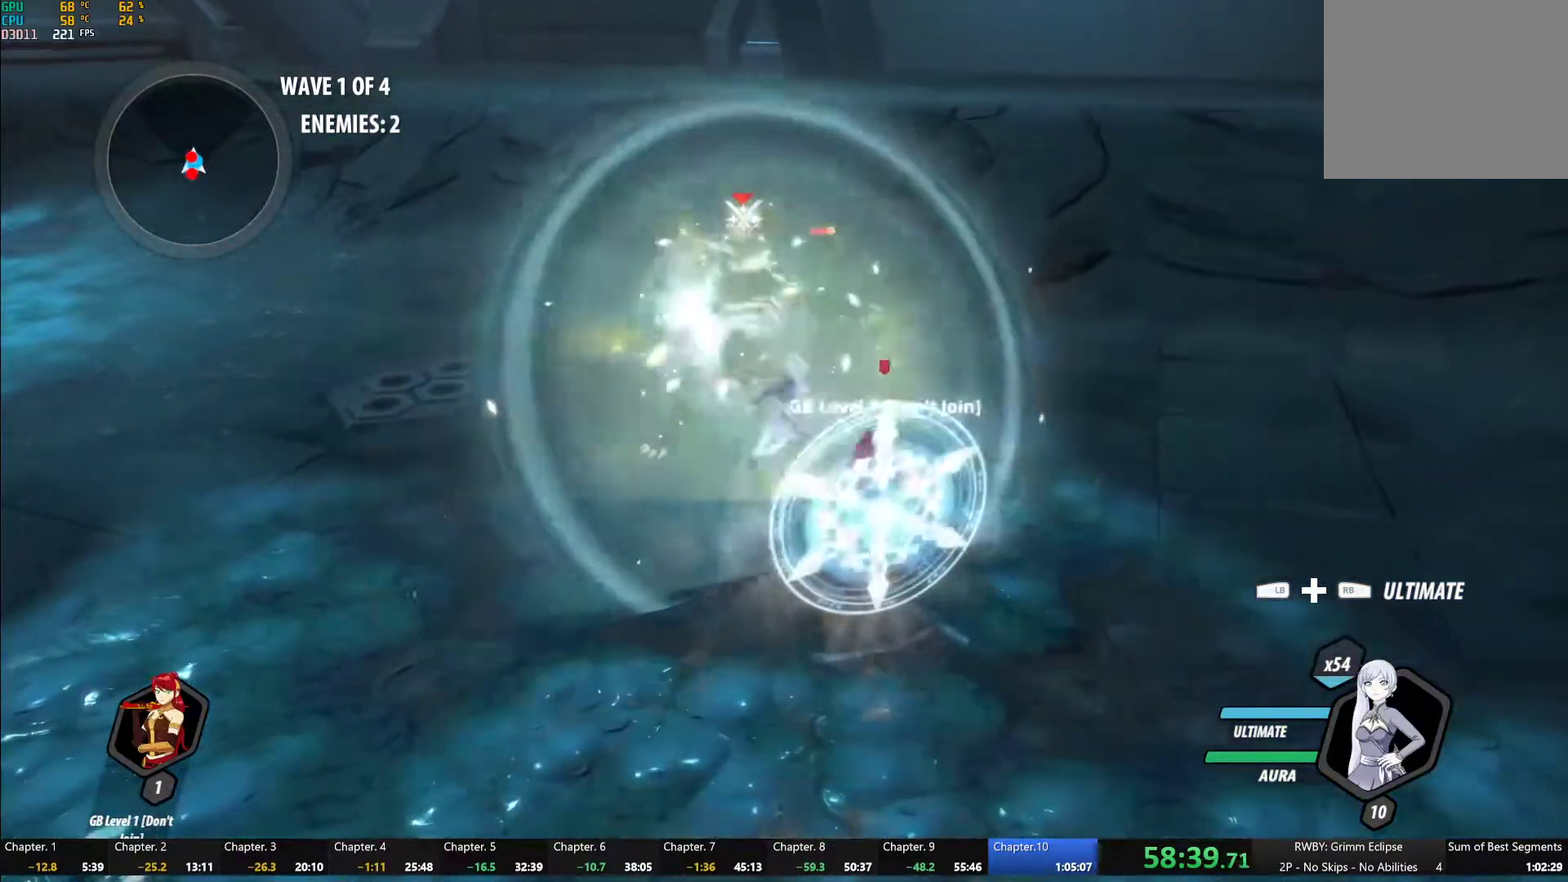
{"buttons": [], "left_stick": "down", "right_stick": "center", "button_events": [[333, "Y", "up"]]}
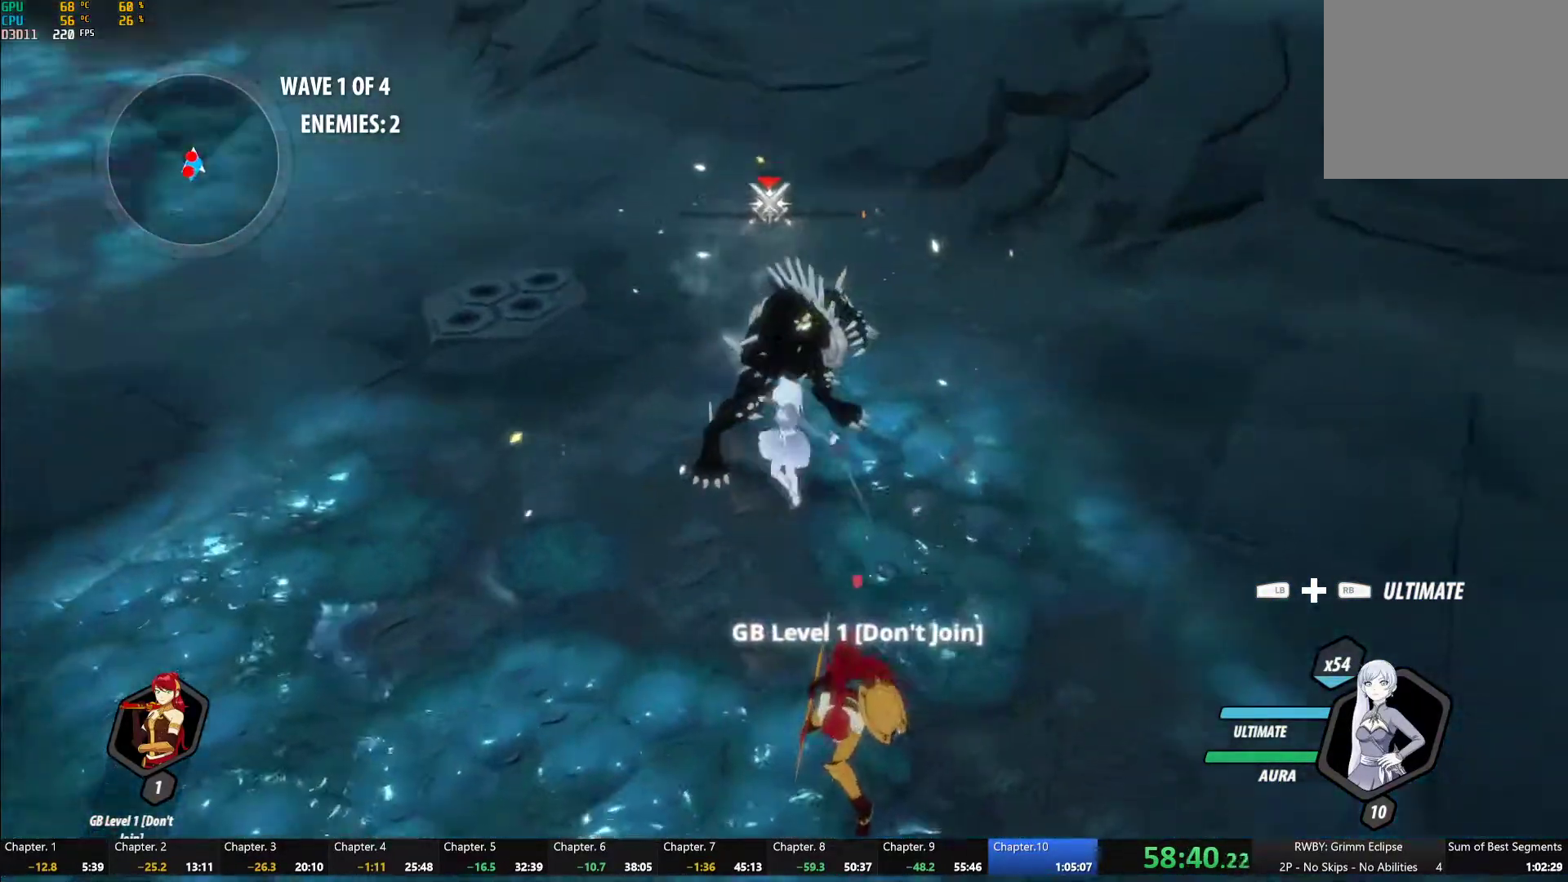
{"buttons": ["B"], "left_stick": "center", "right_stick": "center", "button_events": [[50, "A", "down"], [83, "L1", "down"], [117, "A", "up"], [117, "Y", "down"], [217, "L1", "up"], [467, "B", "down"], [467, "Y", "up"]]}
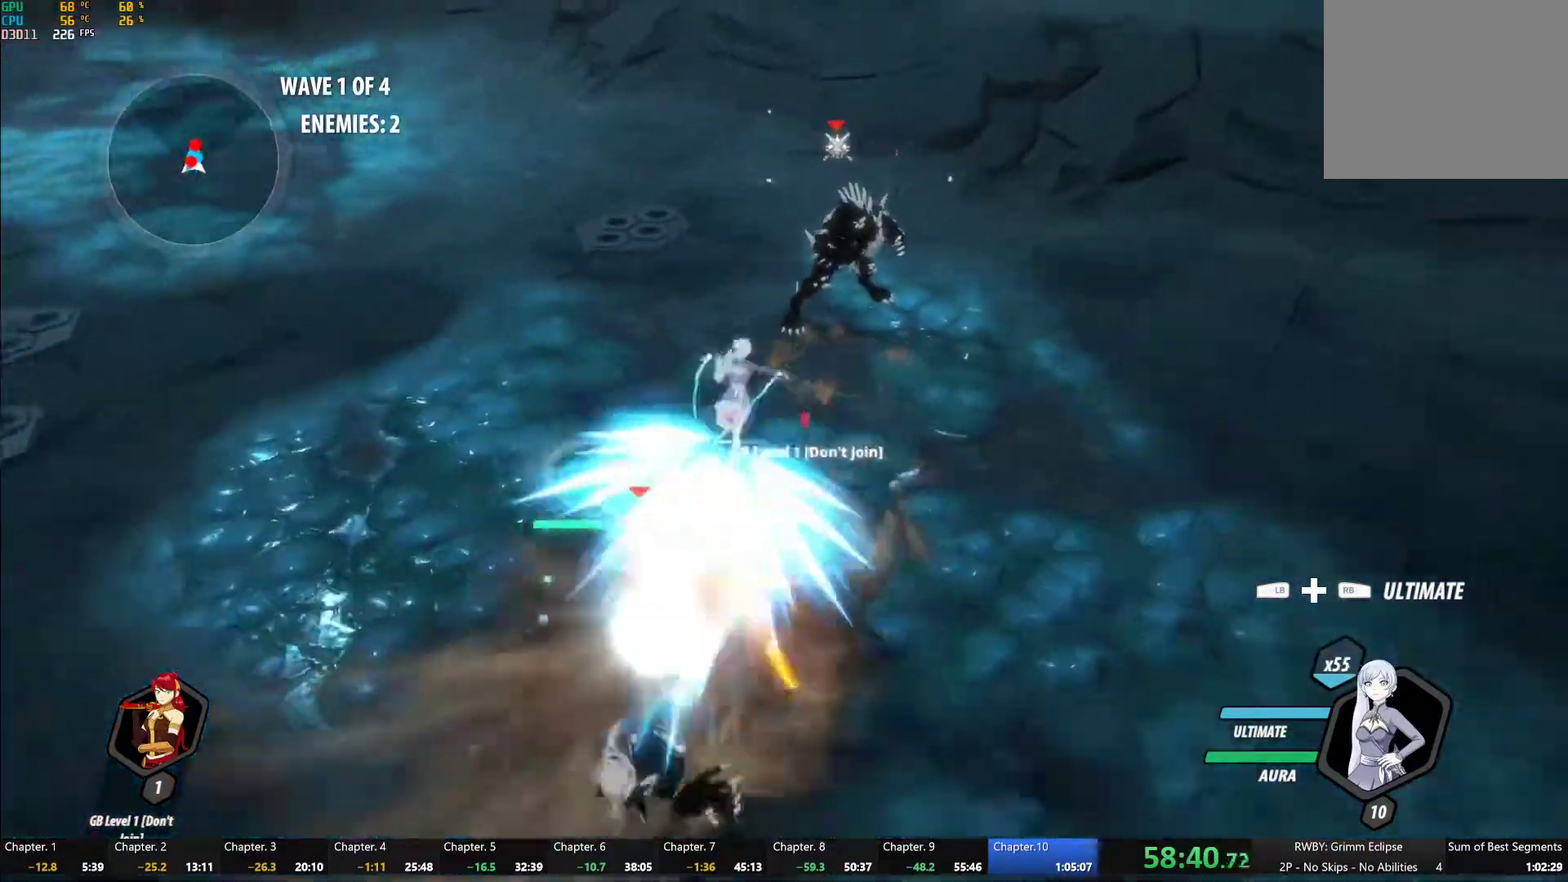
{"buttons": ["Y"], "left_stick": "center", "right_stick": "center", "button_events": [[33, "B", "up"], [133, "L1", "down"], [167, "Y", "down"], [400, "L1", "up"]]}
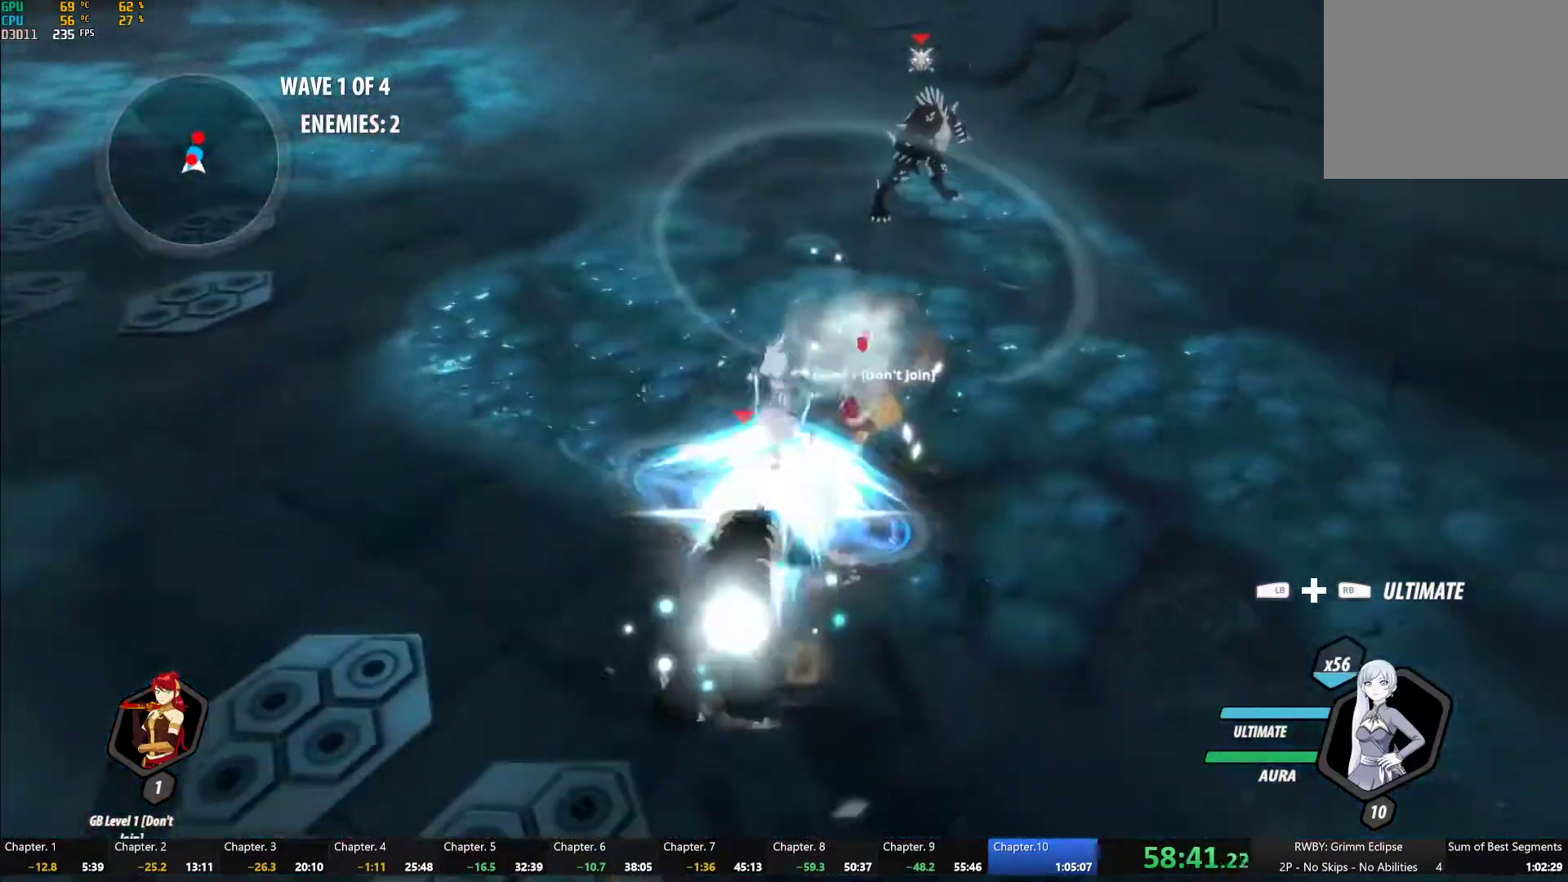
{"buttons": ["R2"], "left_stick": "up", "right_stick": "center", "button_events": [[17, "B", "down"], [17, "Y", "up"], [83, "B", "up"], [117, "A", "down"], [150, "R2", "down"], [250, "A", "up"], [283, "B", "down"], [300, "R2", "up"], [367, "B", "up"], [400, "A", "down"], [417, "R2", "down"], [500, "A", "up"]]}
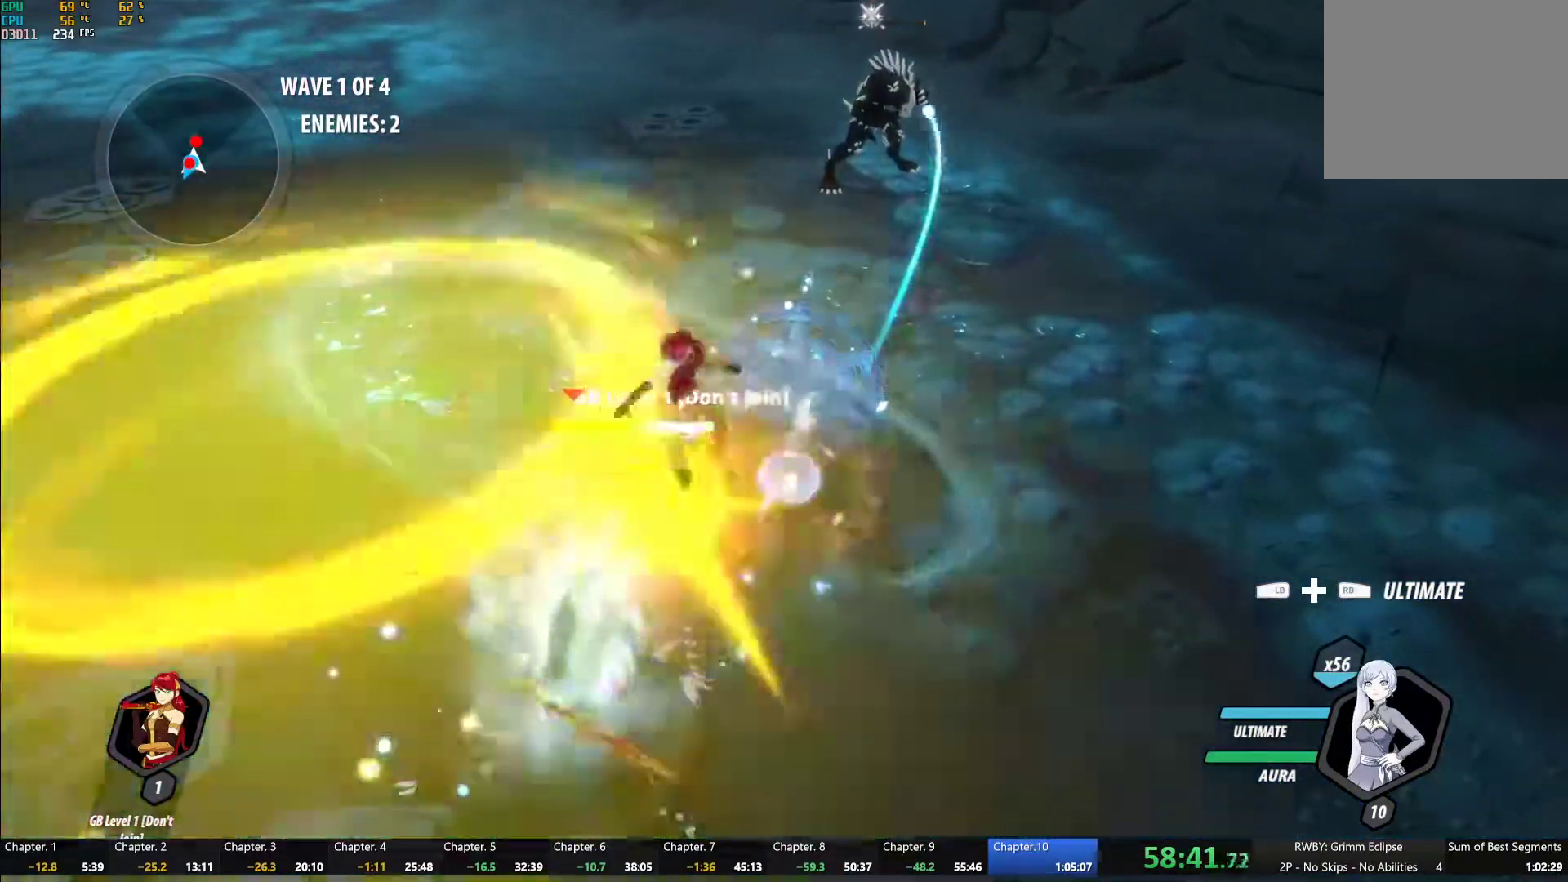
{"buttons": [], "left_stick": "center", "right_stick": "center", "button_events": [[33, "B", "down"], [67, "R2", "up"], [117, "B", "up"]]}
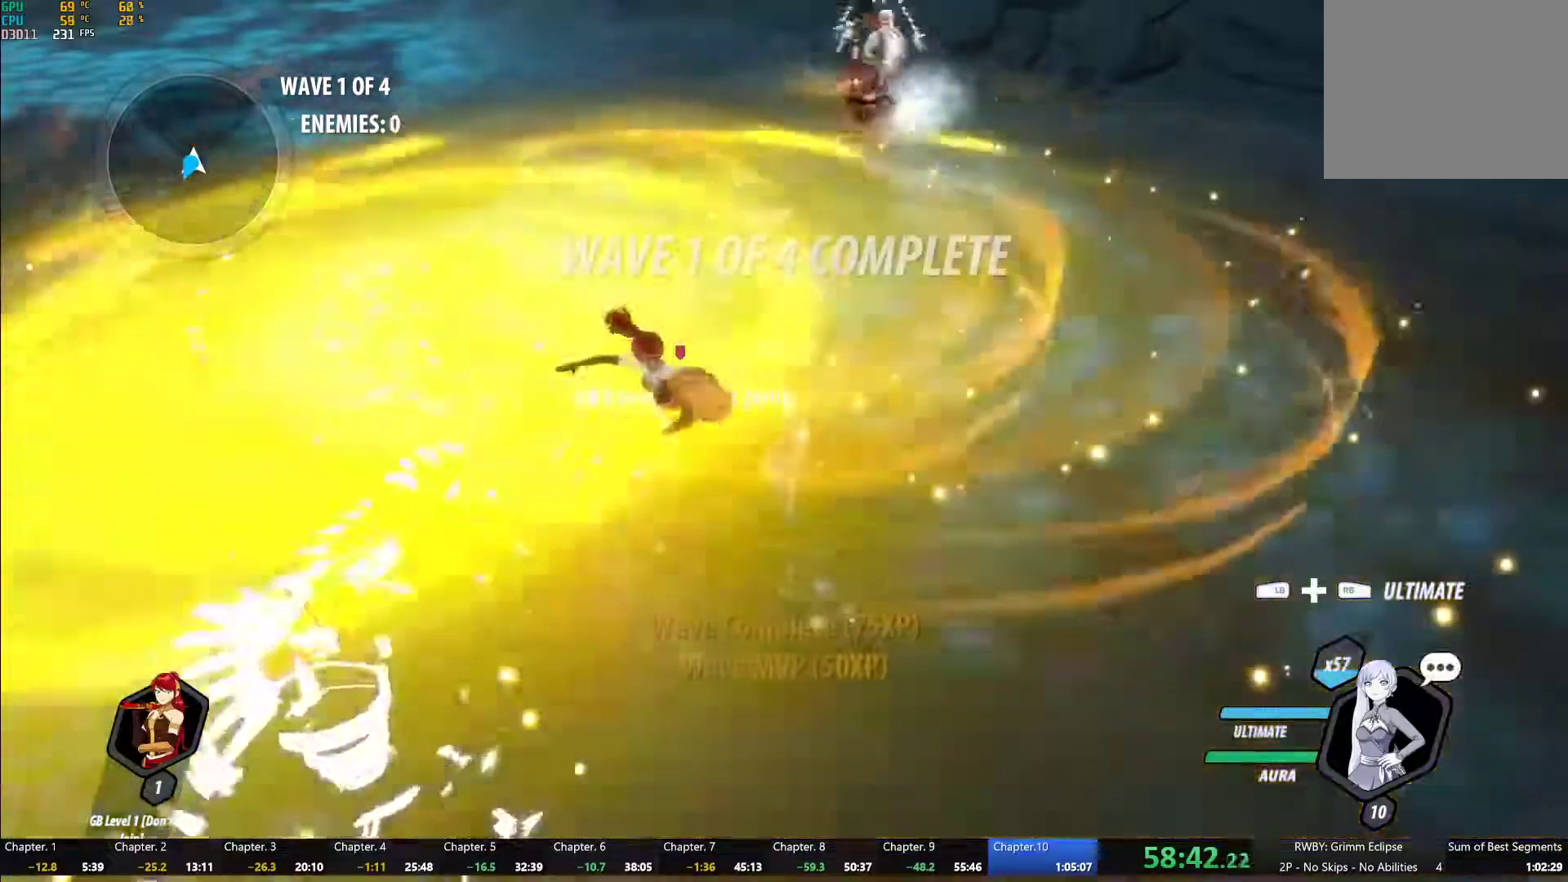
{"buttons": ["A"], "left_stick": "left", "right_stick": "center", "button_events": [[117, "A", "down"], [200, "R2", "down"], [283, "A", "up"], [300, "B", "down"], [333, "R2", "up"], [383, "B", "up"], [500, "A", "down"]]}
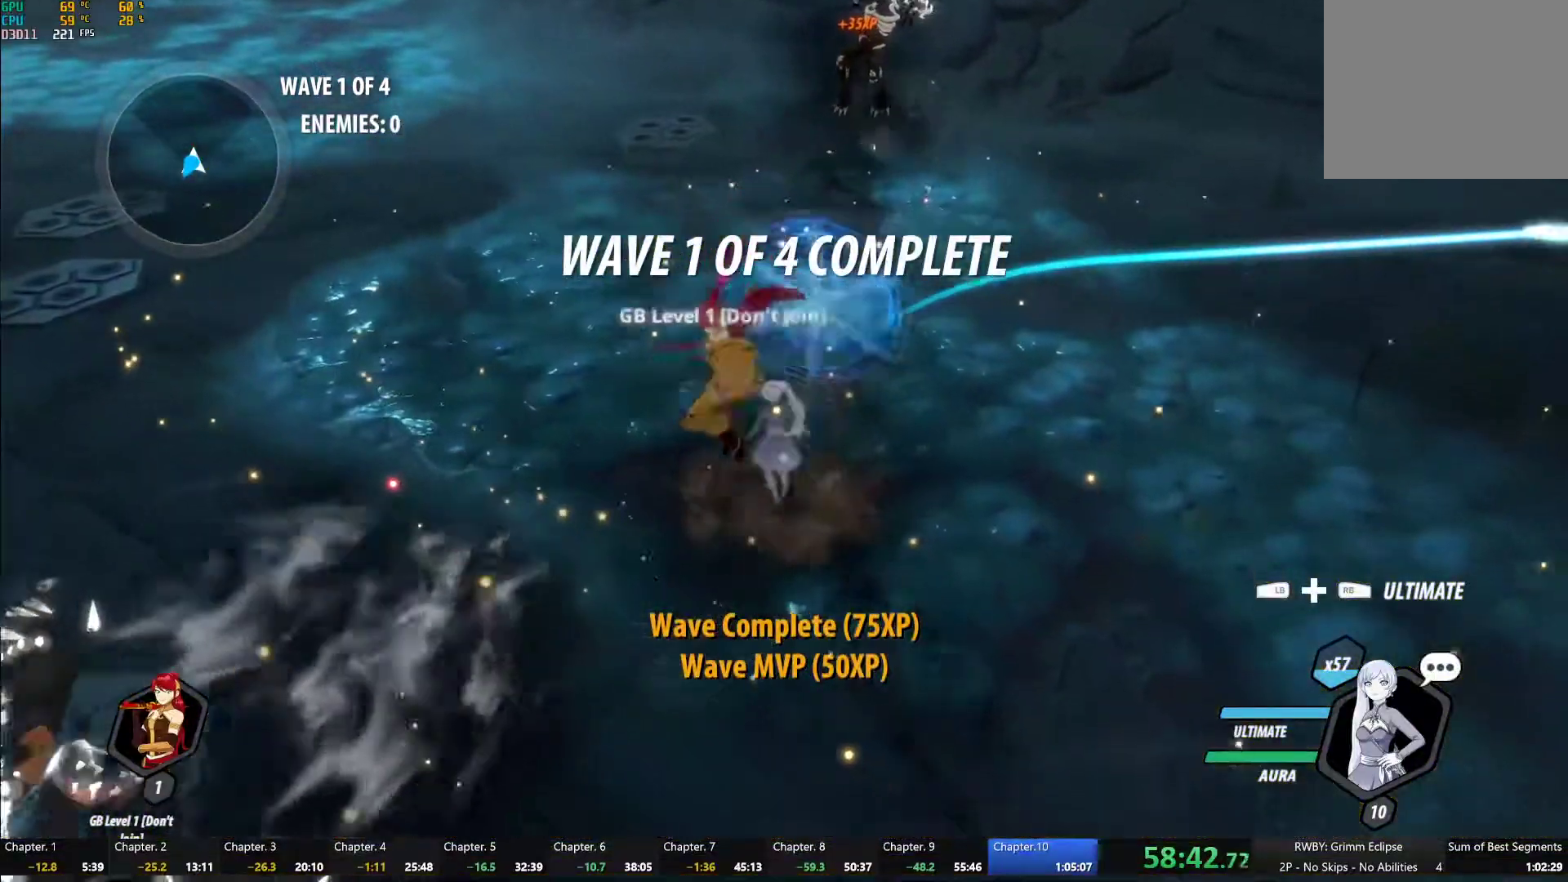
{"buttons": ["B", "Y", "L1"], "left_stick": "left", "right_stick": "center", "button_events": [[33, "L1", "down"], [50, "A", "up"], [67, "Y", "down"], [100, "B", "down"], [133, "Y", "up"], [167, "B", "up"], [167, "L1", "up"], [217, "A", "down"], [267, "A", "up"], [267, "L1", "down"], [317, "B", "down"], [367, "B", "up"], [383, "L1", "up"], [450, "L1", "down"], [467, "Y", "down"], [500, "B", "down"]]}
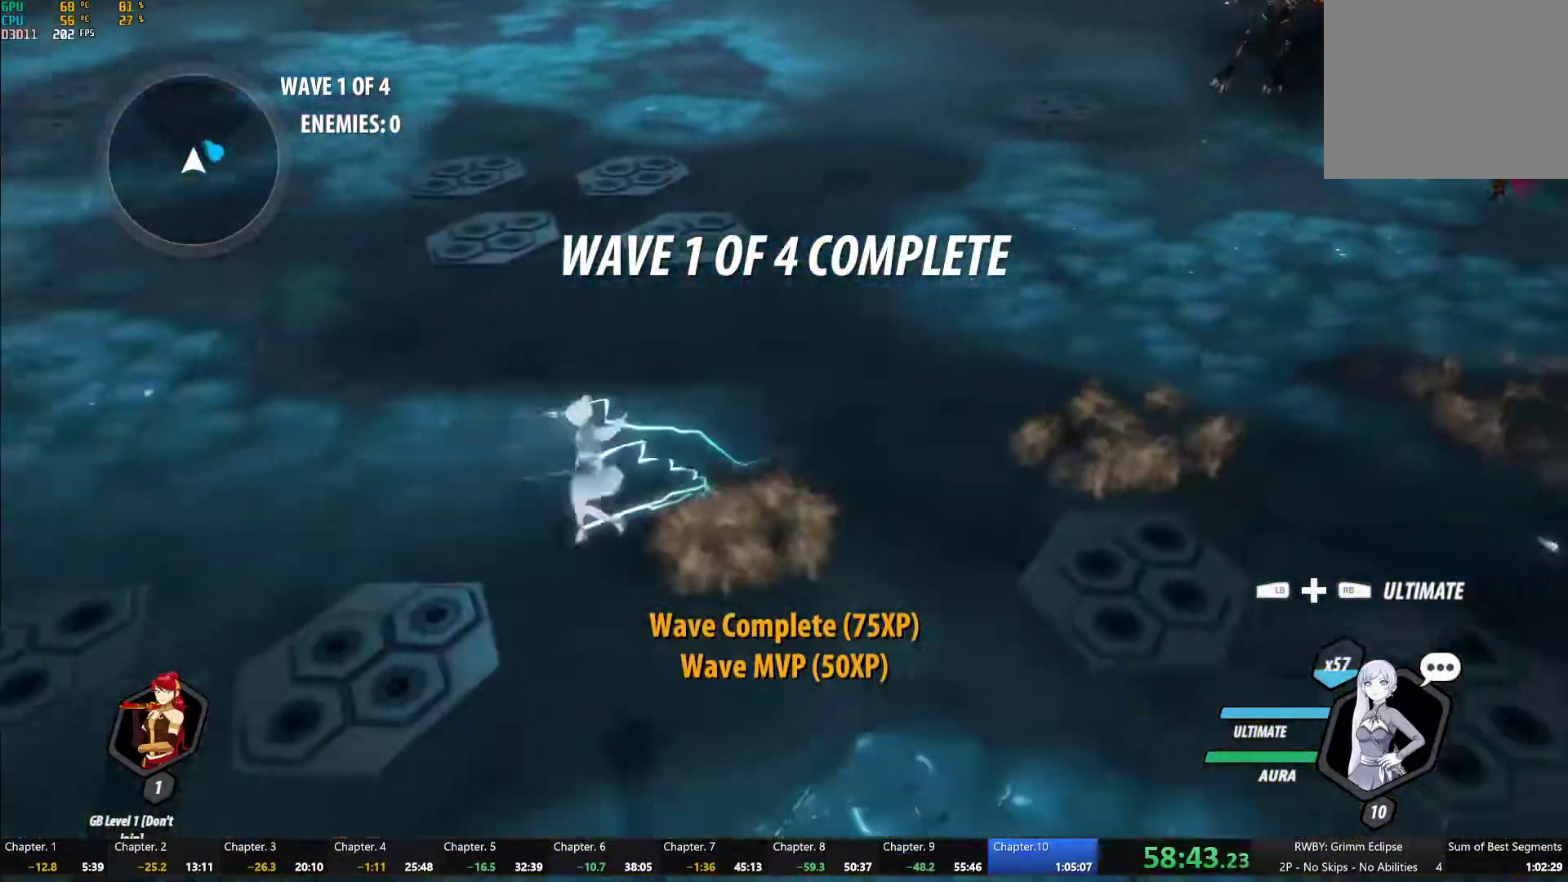
{"buttons": [], "left_stick": "up-left", "right_stick": "center", "button_events": [[17, "Y", "up"], [67, "B", "up"], [67, "L1", "up"], [133, "L1", "down"], [150, "Y", "down"], [200, "Y", "up"], [267, "L1", "up"], [283, "A", "down"], [333, "A", "up"], [333, "L1", "down"], [333, "Y", "down"], [383, "B", "down"], [383, "Y", "up"], [450, "B", "up"], [467, "L1", "up"]]}
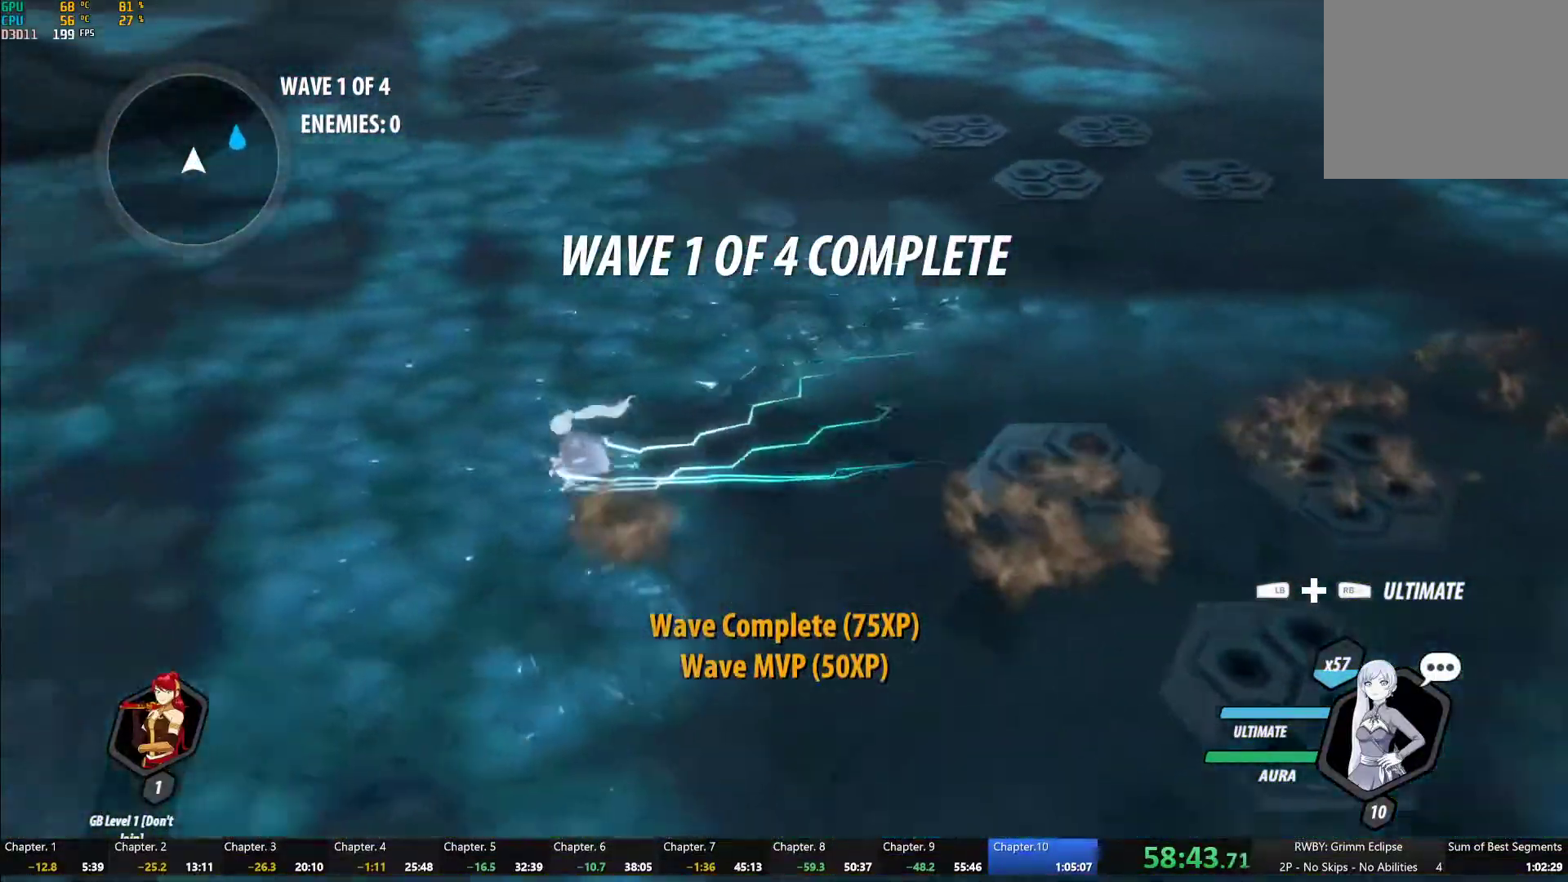
{"buttons": ["A", "R2"], "left_stick": "center", "right_stick": "center", "button_events": [[17, "A", "down"], [33, "R2", "down"], [133, "A", "up"], [150, "B", "down"], [183, "R2", "up"], [233, "B", "up"], [267, "A", "down"], [267, "R2", "down"], [350, "A", "up"], [383, "B", "down"], [400, "R2", "up"], [467, "B", "up"], [483, "A", "down"], [500, "R2", "down"]]}
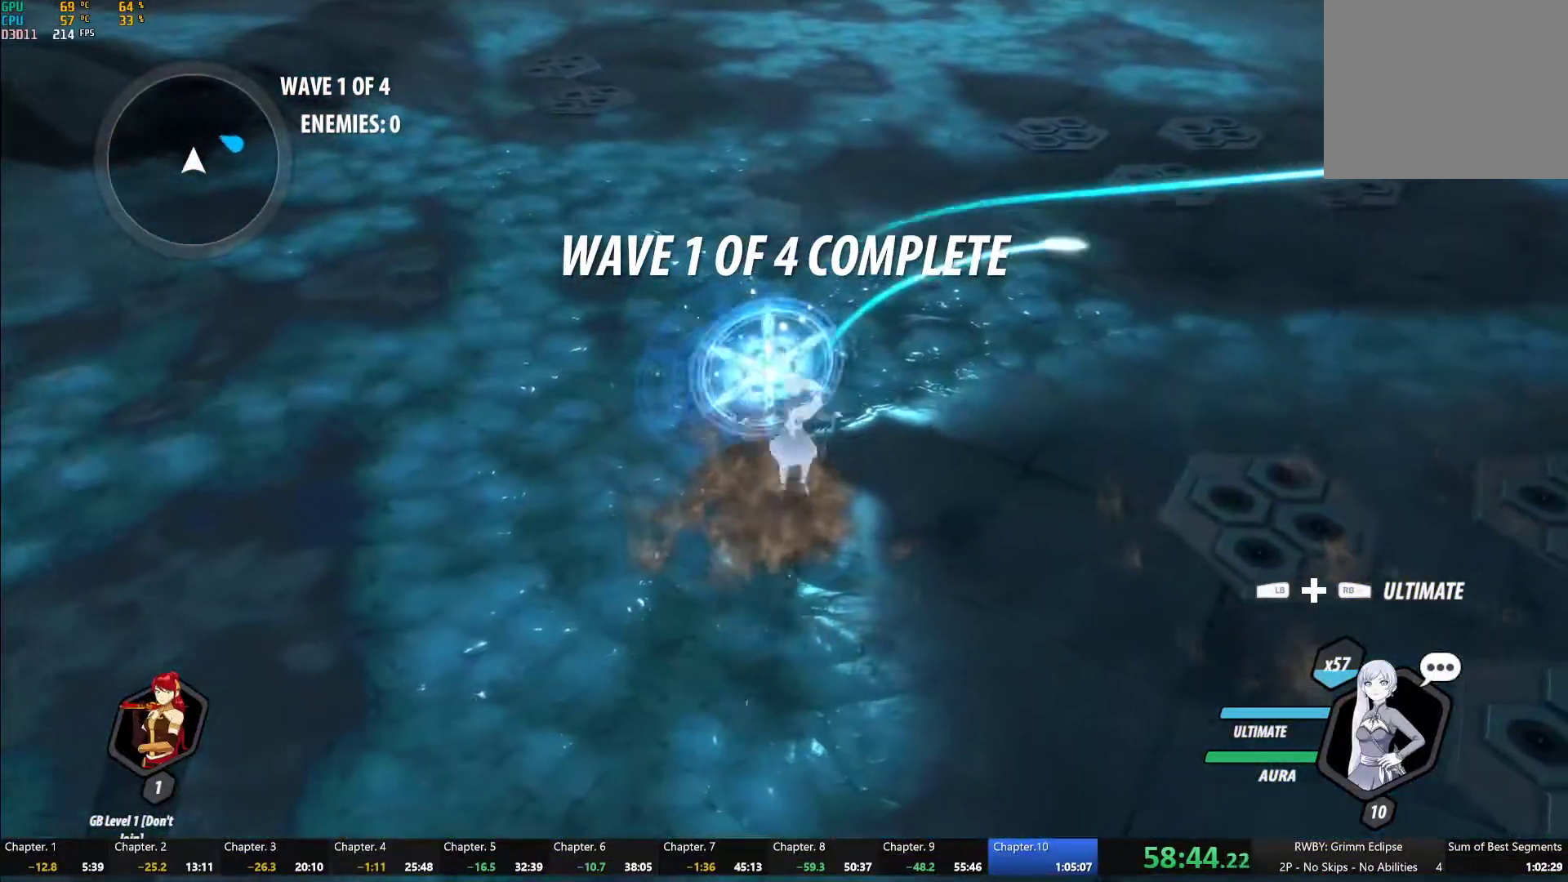
{"buttons": ["R2"], "left_stick": "center", "right_stick": "center", "button_events": [[67, "A", "up"], [100, "R2", "up"], [117, "B", "down"], [167, "B", "up"], [200, "A", "down"], [200, "R2", "down"], [300, "A", "up"], [317, "R2", "up"], [333, "B", "down"], [383, "B", "up"], [417, "A", "down"], [417, "R2", "down"], [500, "A", "up"]]}
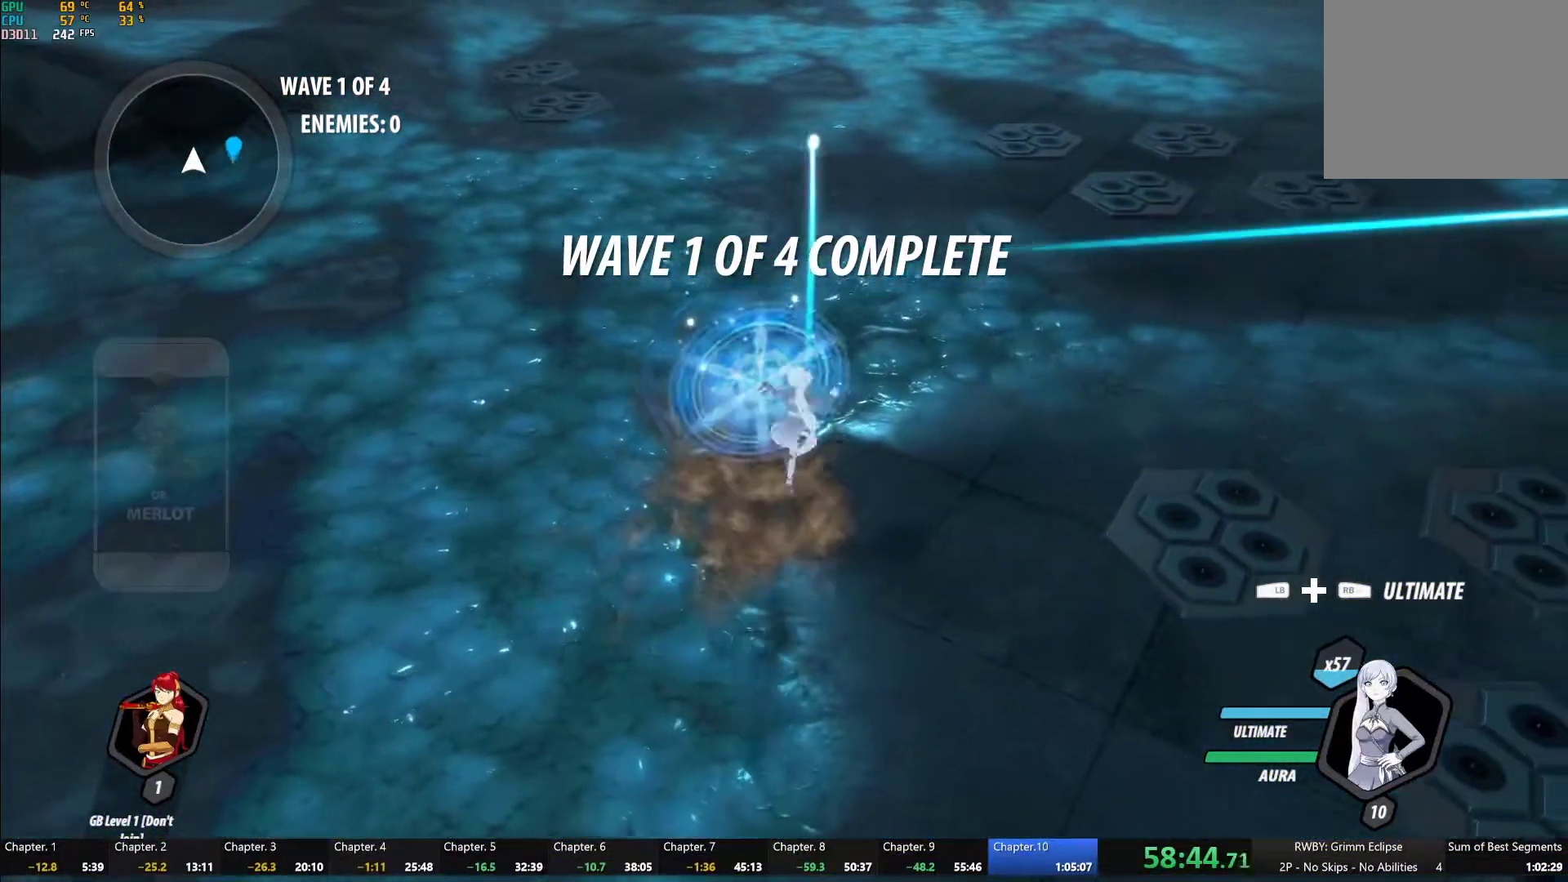
{"buttons": [], "left_stick": "center", "right_stick": "center", "button_events": [[17, "R2", "up"], [100, "A", "down"], [117, "R2", "down"], [200, "A", "up"], [217, "R2", "up"], [250, "B", "down"], [300, "B", "up"], [333, "A", "down"], [350, "R2", "down"], [417, "A", "up"], [450, "B", "down"], [450, "R2", "up"], [500, "B", "up"]]}
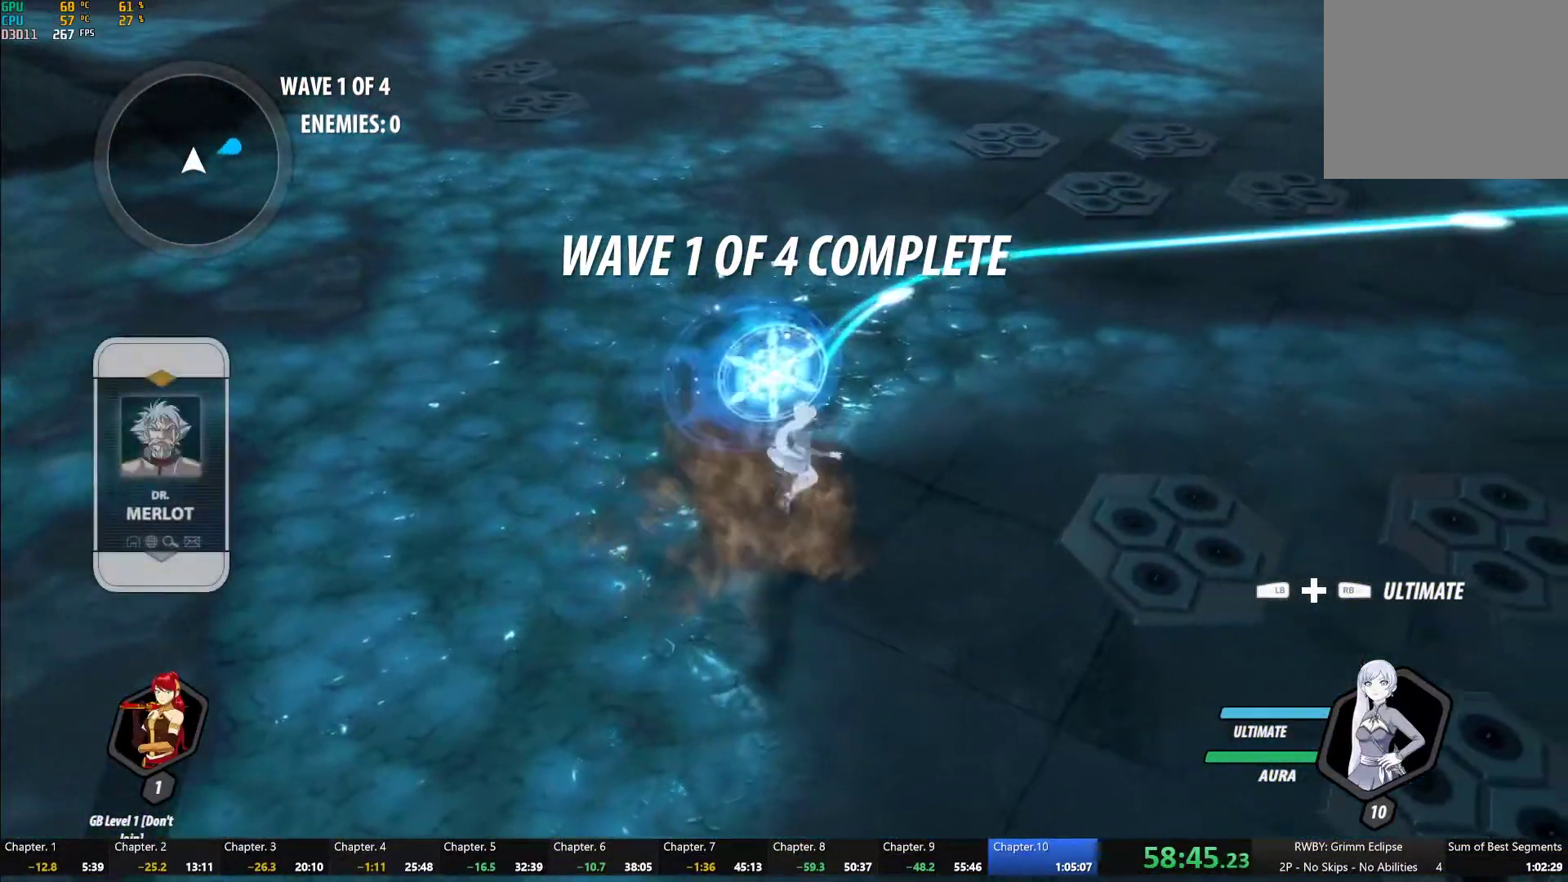
{"buttons": ["A", "R2"], "left_stick": "center", "right_stick": "center", "button_events": [[17, "A", "down"], [50, "R2", "down"], [133, "A", "up"], [150, "R2", "up"], [167, "B", "down"], [217, "B", "up"], [250, "A", "down"], [267, "R2", "down"], [333, "A", "up"], [367, "R2", "up"], [383, "B", "down"], [433, "B", "up"], [467, "A", "down"], [483, "R2", "down"]]}
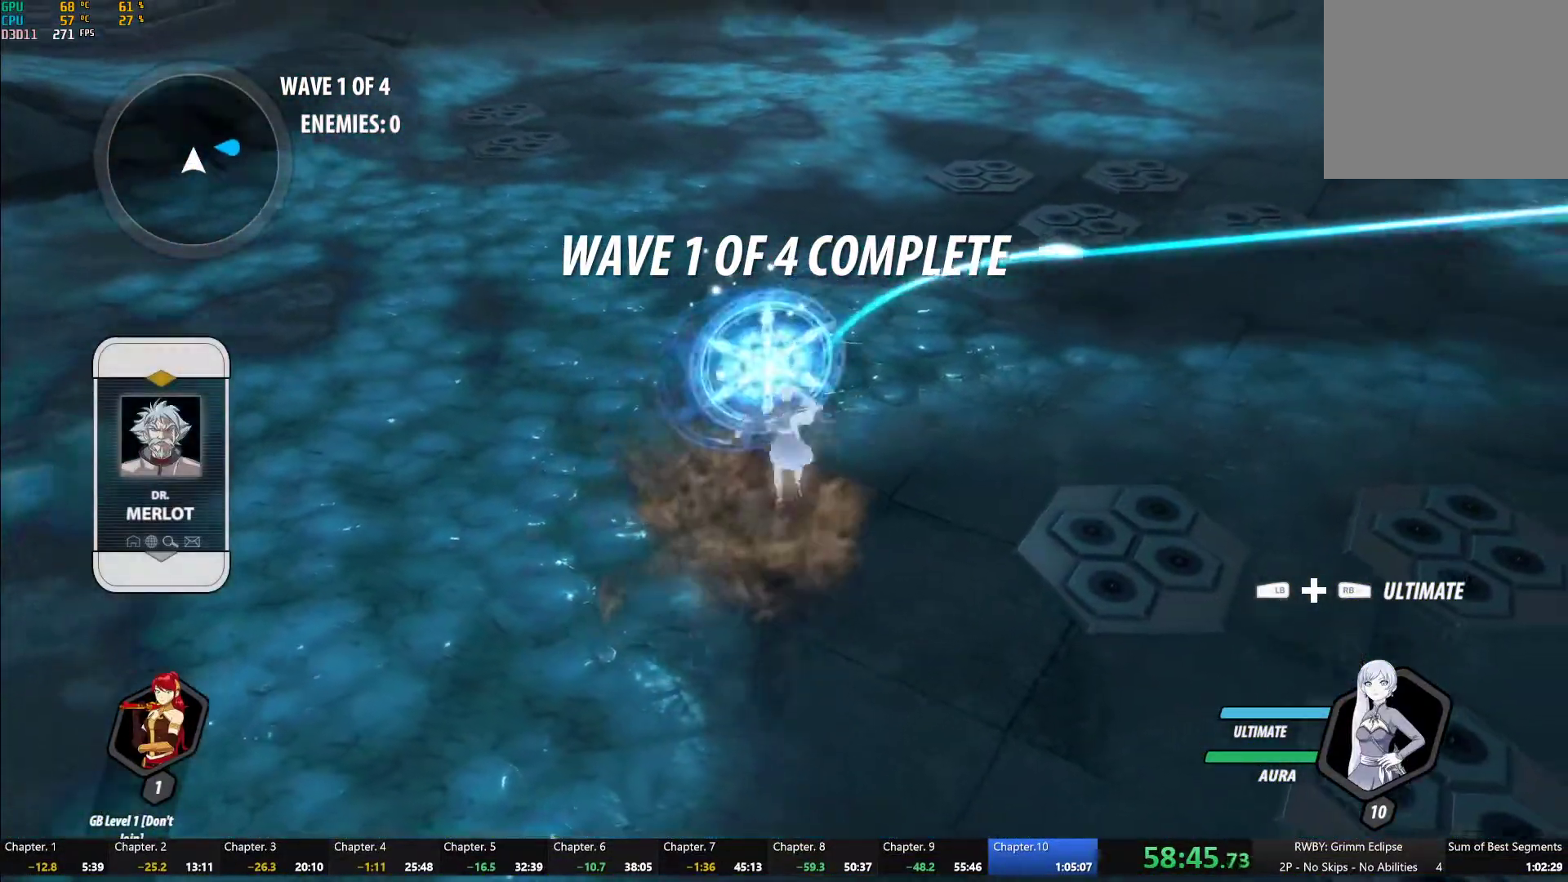
{"buttons": ["R2"], "left_stick": "center", "right_stick": "center", "button_events": [[67, "A", "up"], [100, "B", "down"], [100, "R2", "up"], [167, "B", "up"], [200, "A", "down"], [200, "R2", "down"], [283, "A", "up"], [317, "R2", "up"], [333, "B", "down"], [383, "B", "up"], [417, "A", "down"], [417, "R2", "down"], [500, "A", "up"]]}
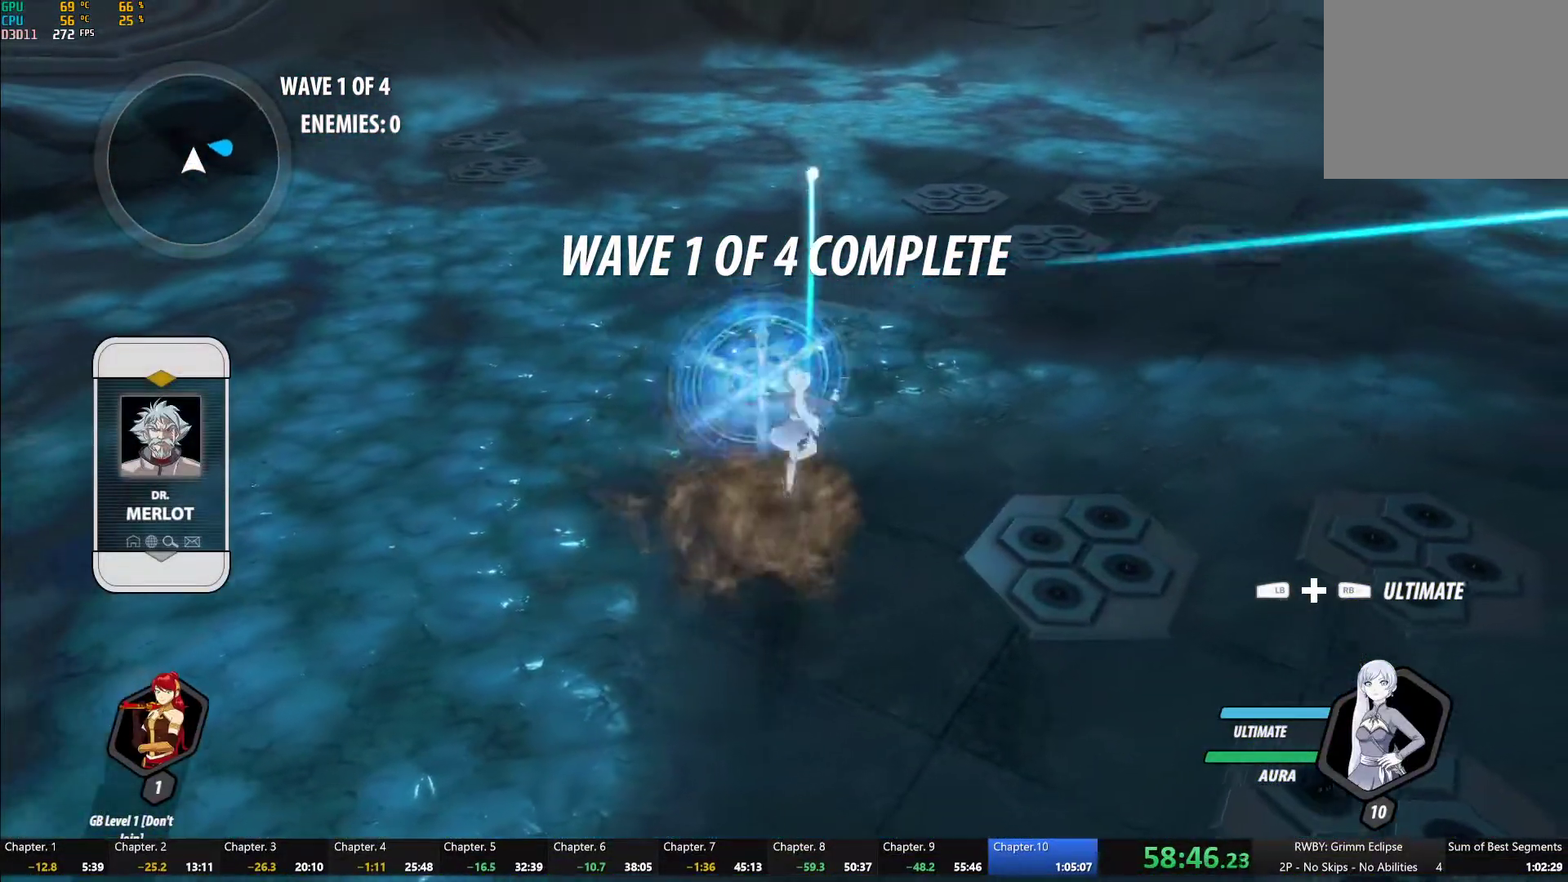
{"buttons": ["B"], "left_stick": "center", "right_stick": "center", "button_events": [[17, "R2", "up"], [117, "A", "down"], [133, "R2", "down"], [200, "A", "up"], [233, "R2", "up"], [250, "B", "down"], [300, "B", "up"], [333, "A", "down"], [333, "R2", "down"], [417, "A", "up"], [433, "R2", "up"], [450, "B", "down"]]}
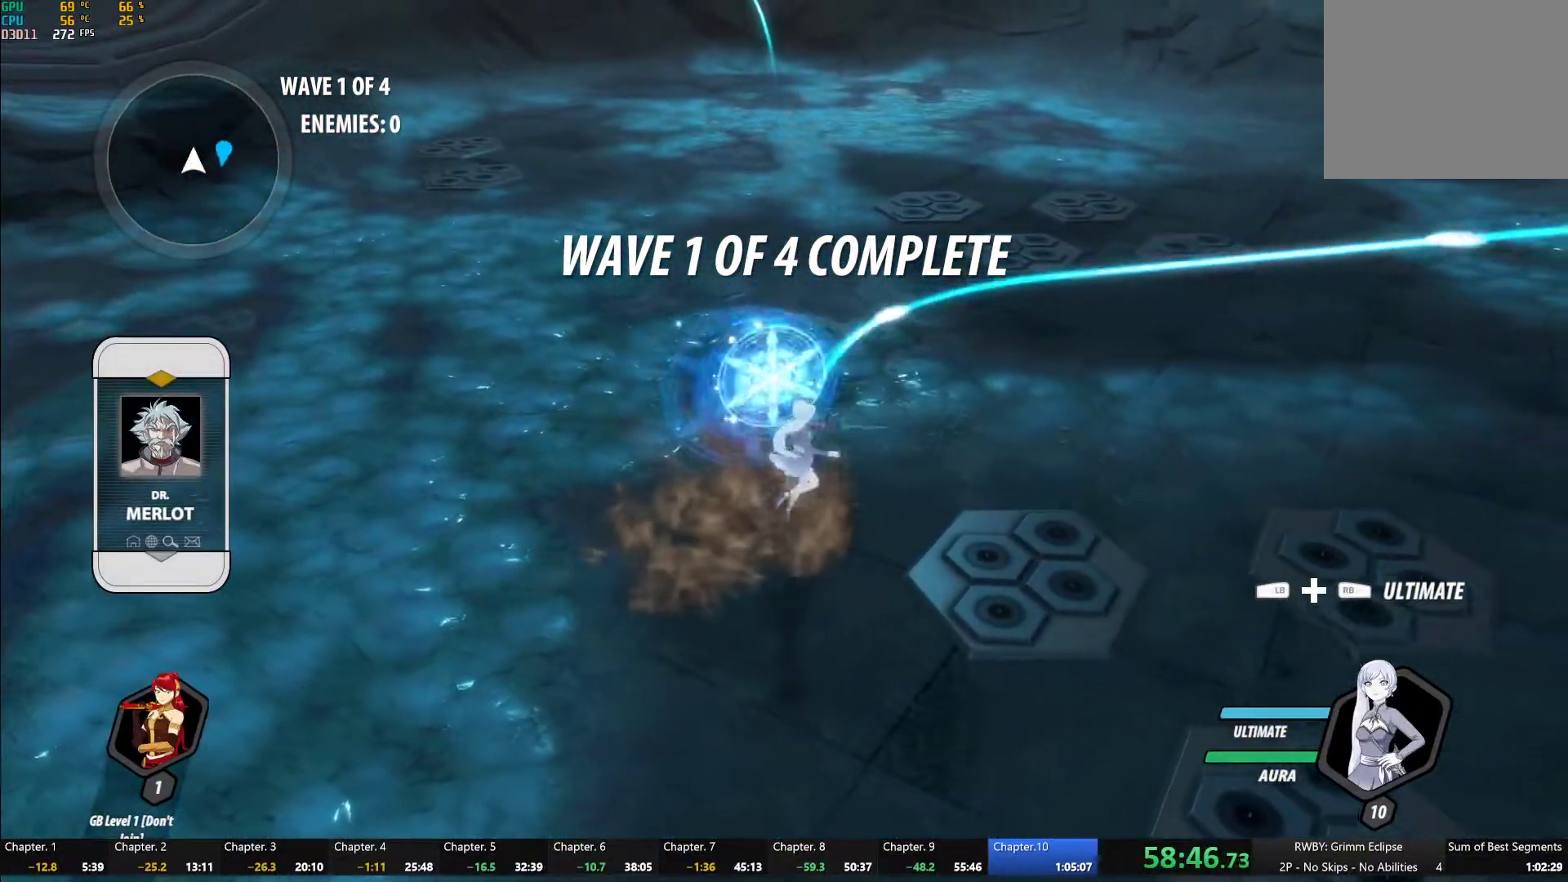
{"buttons": ["A", "R2"], "left_stick": "center", "right_stick": "center", "button_events": [[17, "A", "down"], [17, "B", "up"], [50, "R2", "down"], [133, "A", "up"], [150, "R2", "up"], [167, "B", "down"], [217, "B", "up"], [250, "A", "down"], [250, "R2", "down"], [333, "A", "up"], [367, "B", "down"], [367, "R2", "up"], [417, "B", "up"], [450, "A", "down"], [450, "R2", "down"]]}
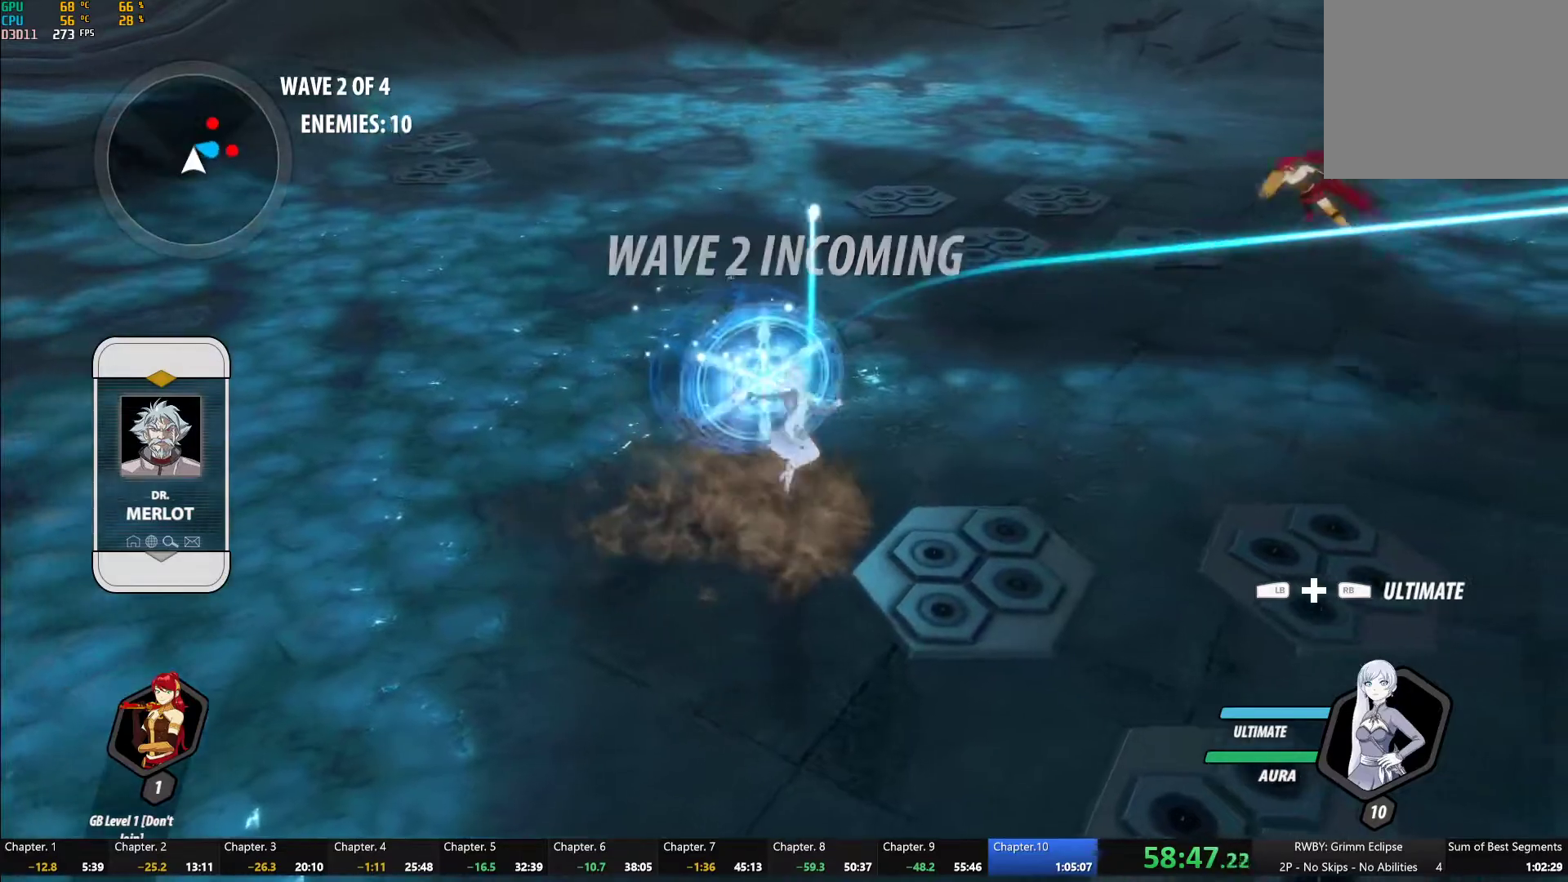
{"buttons": ["B"], "left_stick": "center", "right_stick": "center", "button_events": [[33, "A", "up"], [67, "B", "down"], [67, "R2", "up"], [133, "A", "down"], [133, "B", "up"], [167, "R2", "down"], [217, "A", "up"], [267, "B", "down"], [267, "R2", "up"], [333, "B", "up"], [350, "A", "down"], [350, "R2", "down"], [450, "A", "up"], [483, "B", "down"], [483, "R2", "up"]]}